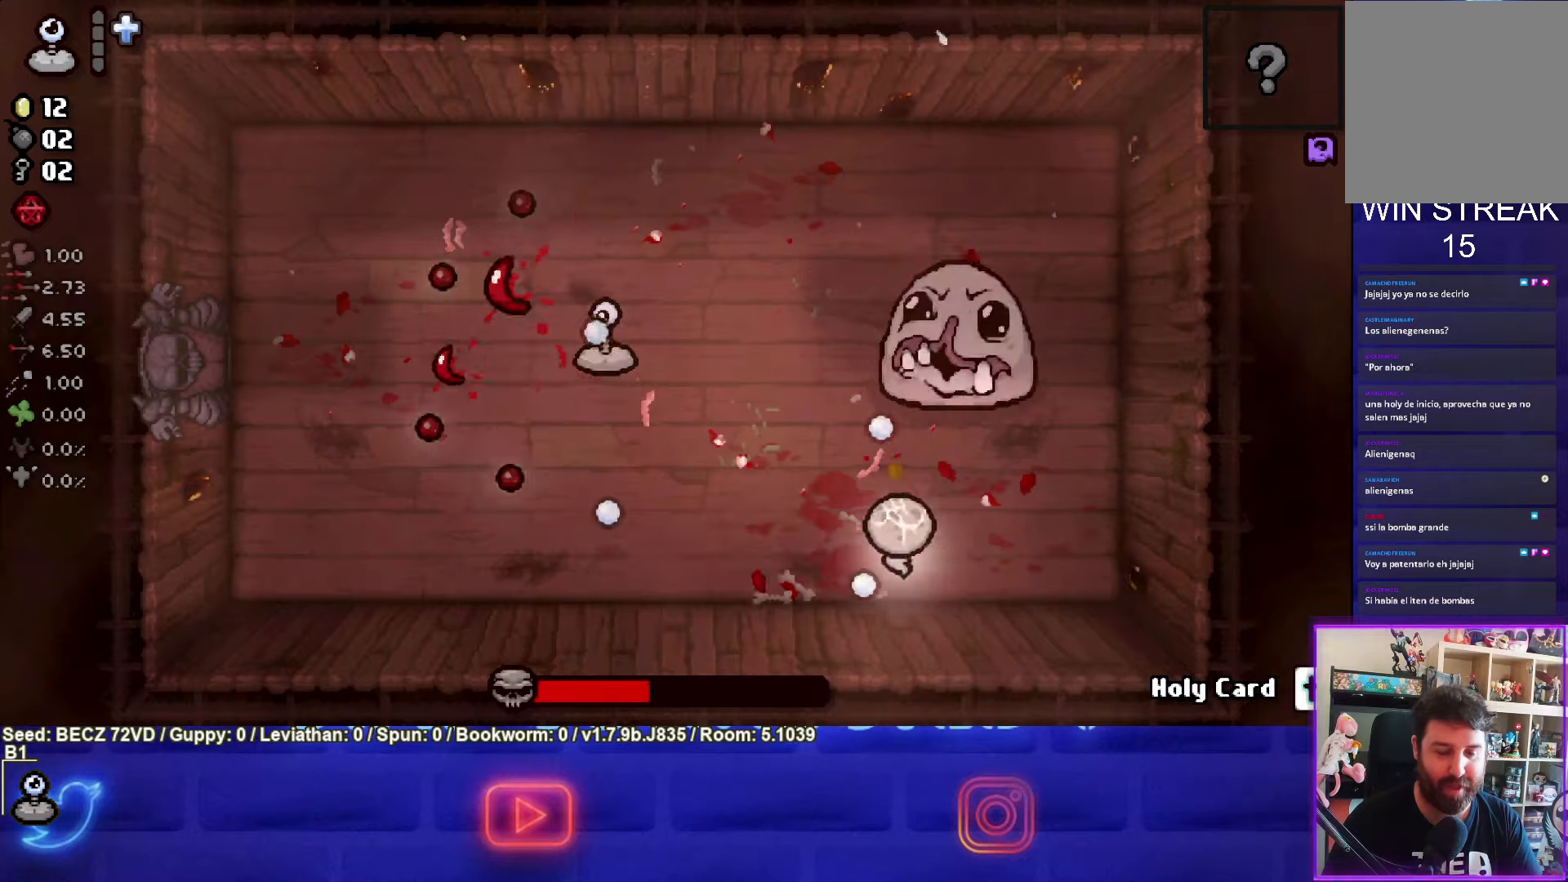
Gameplay with a controller (PlayStation layout); each line is a JSON object with the inputs held at the frame after it. "events" lists button and stick changes between this image and that frame as [ms after this image, input, new state], when the widget could be followed in between.
{"buttons": [], "left_stick": "left", "right_stick": "center", "events": [[367, "left_stick", "left"], [467, "TRIANGLE", "up"]]}
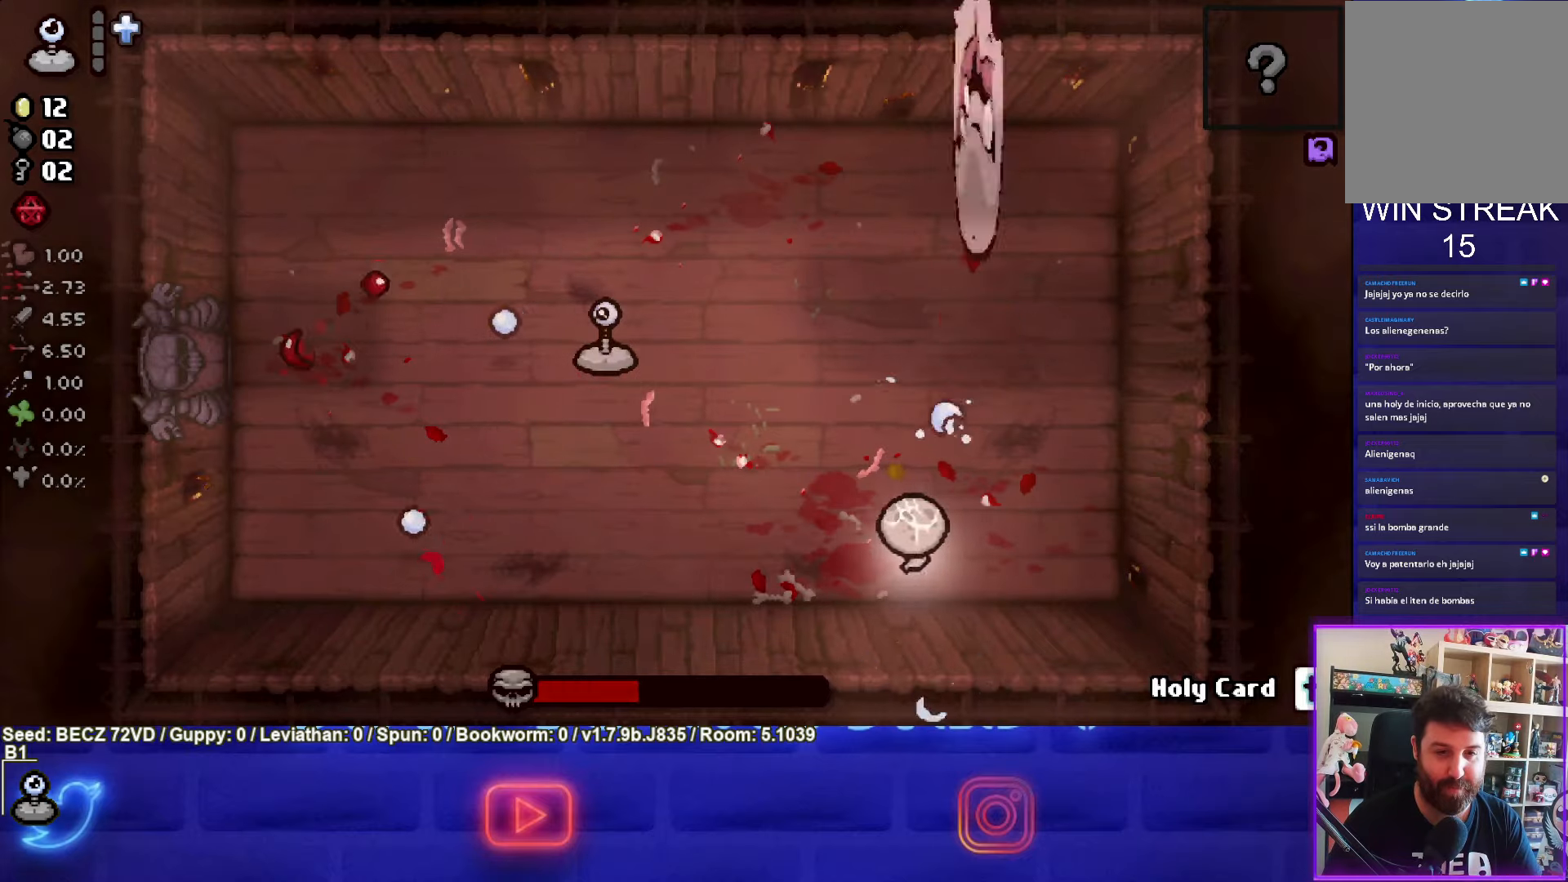
{"buttons": [], "left_stick": "left", "right_stick": "center", "events": []}
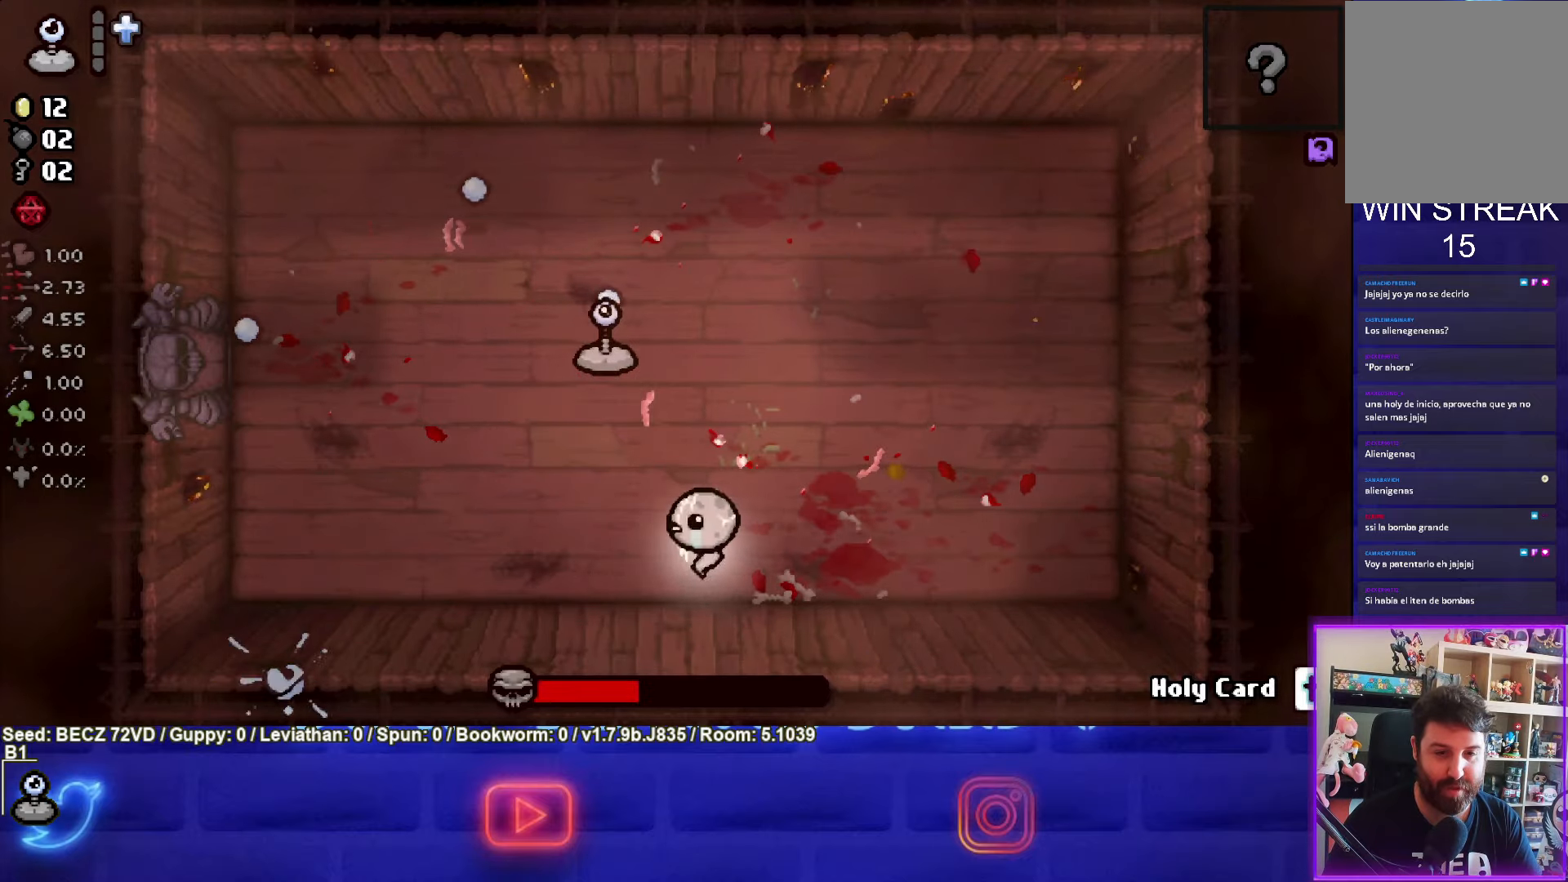
{"buttons": ["CIRCLE"], "left_stick": "left", "right_stick": "center", "events": [[34, "CIRCLE", "down"]]}
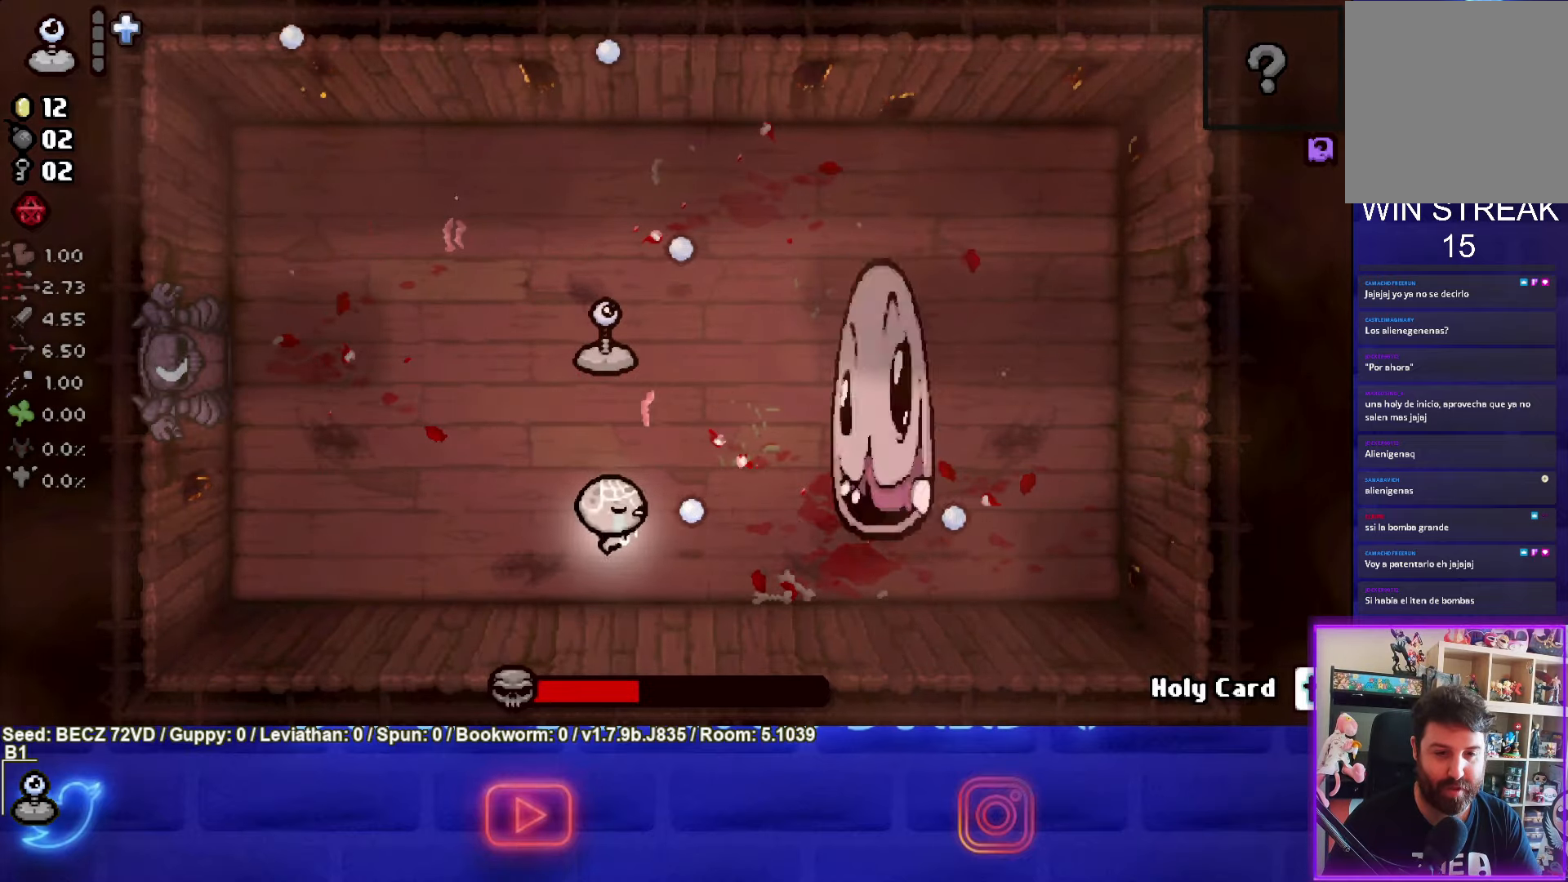
{"buttons": ["CIRCLE"], "left_stick": "up-left", "right_stick": "center", "events": [[434, "left_stick", "up-left"]]}
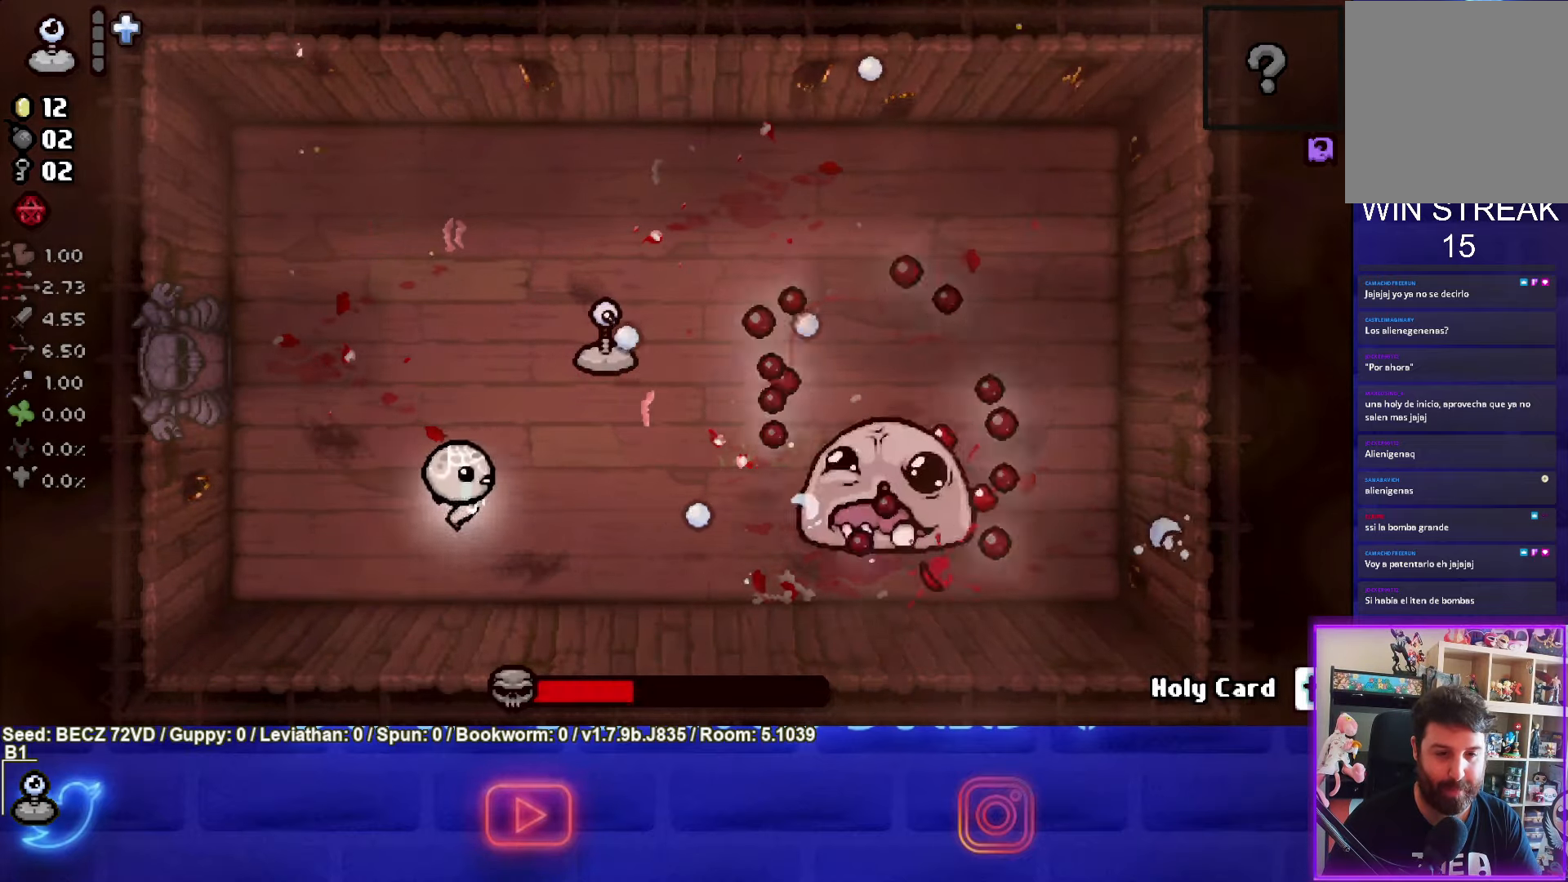
{"buttons": [], "left_stick": "up-left", "right_stick": "center", "events": [[367, "CIRCLE", "up"]]}
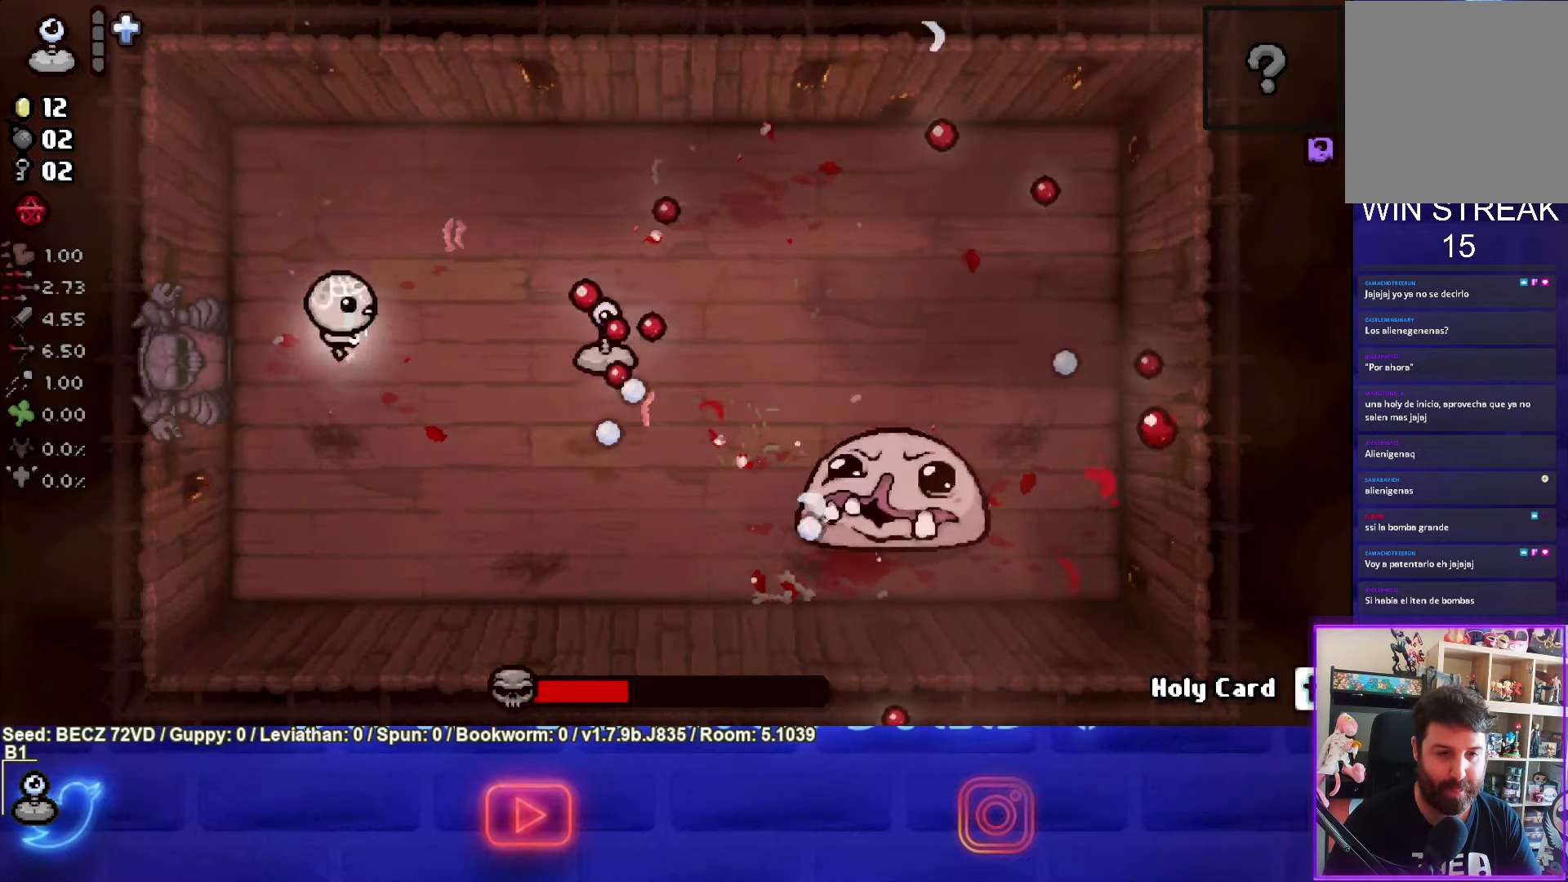
{"buttons": [], "left_stick": "up-left", "right_stick": "center", "events": []}
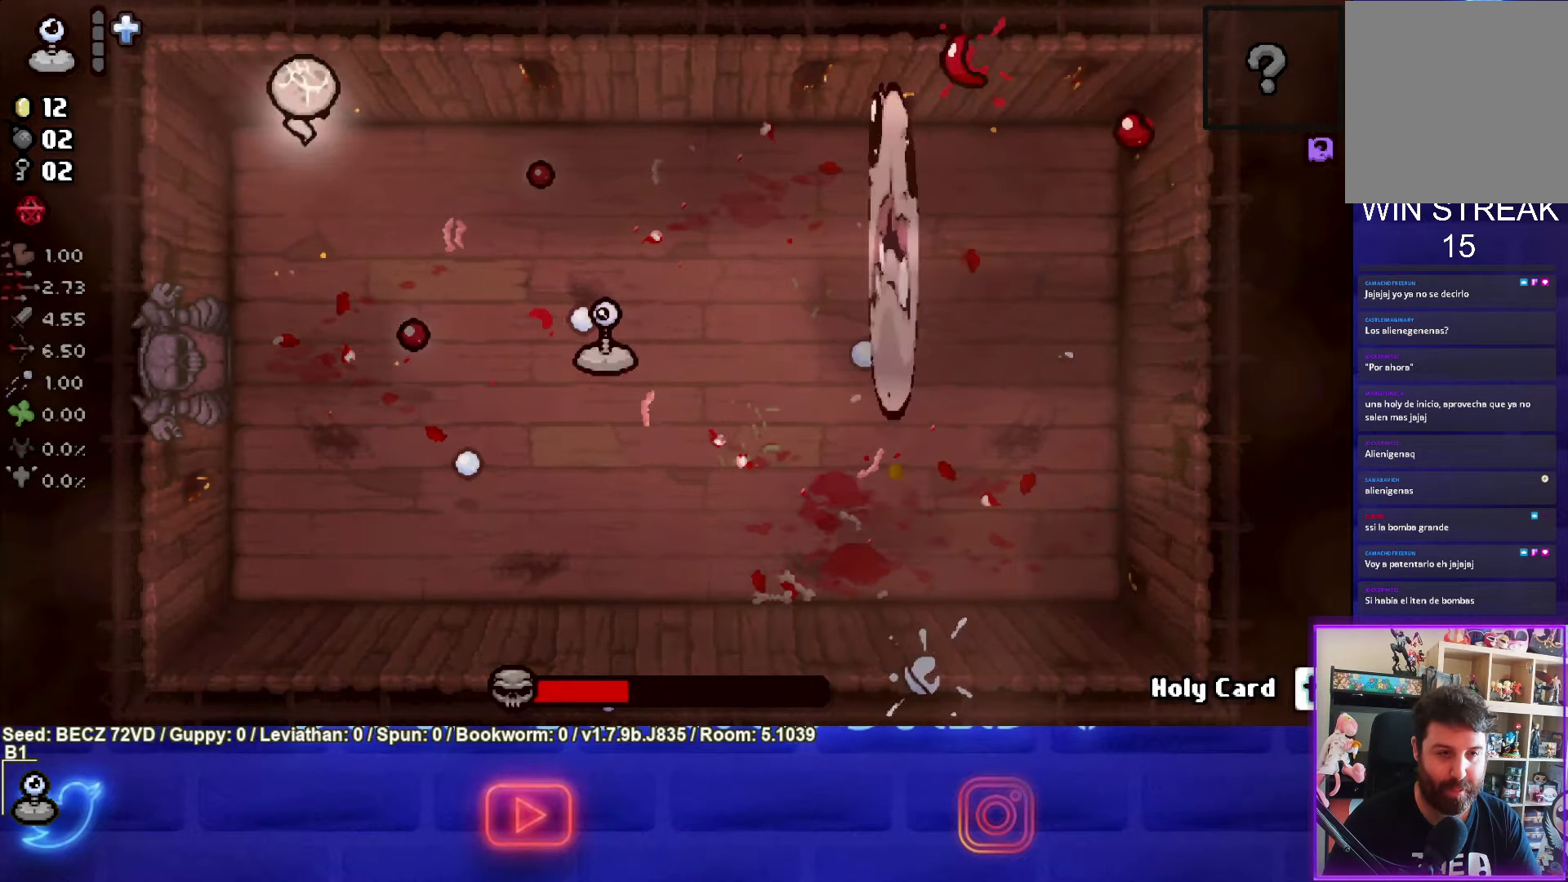
{"buttons": [], "left_stick": "down", "right_stick": "center", "events": [[100, "left_stick", "down-left"], [167, "left_stick", "down"]]}
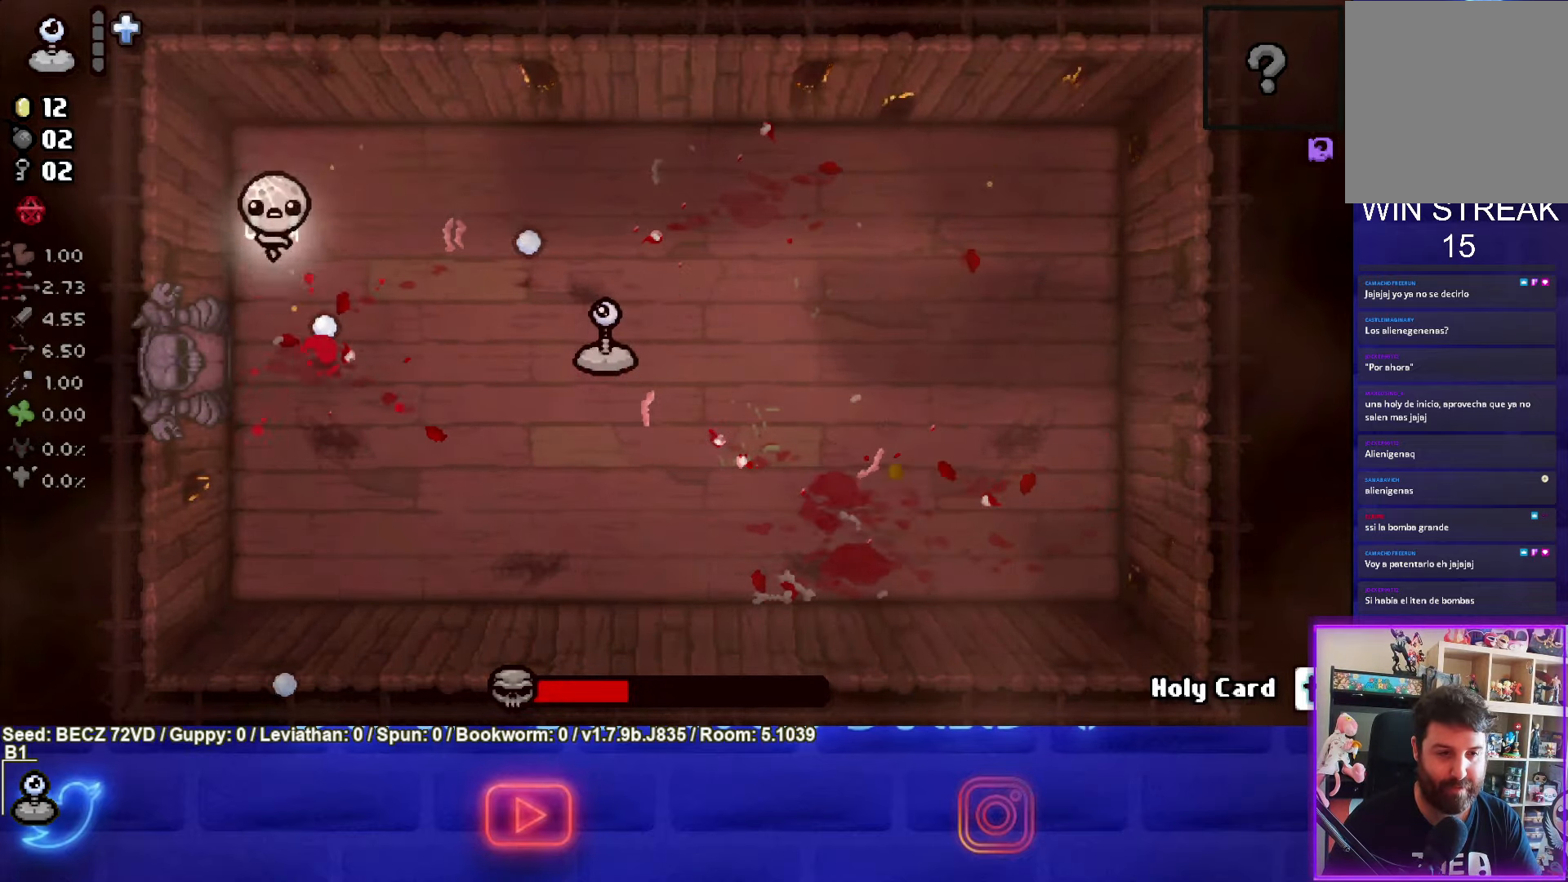
{"buttons": ["TRIANGLE"], "left_stick": "center", "right_stick": "center", "events": [[333, "TRIANGLE", "down"], [434, "left_stick", "center"]]}
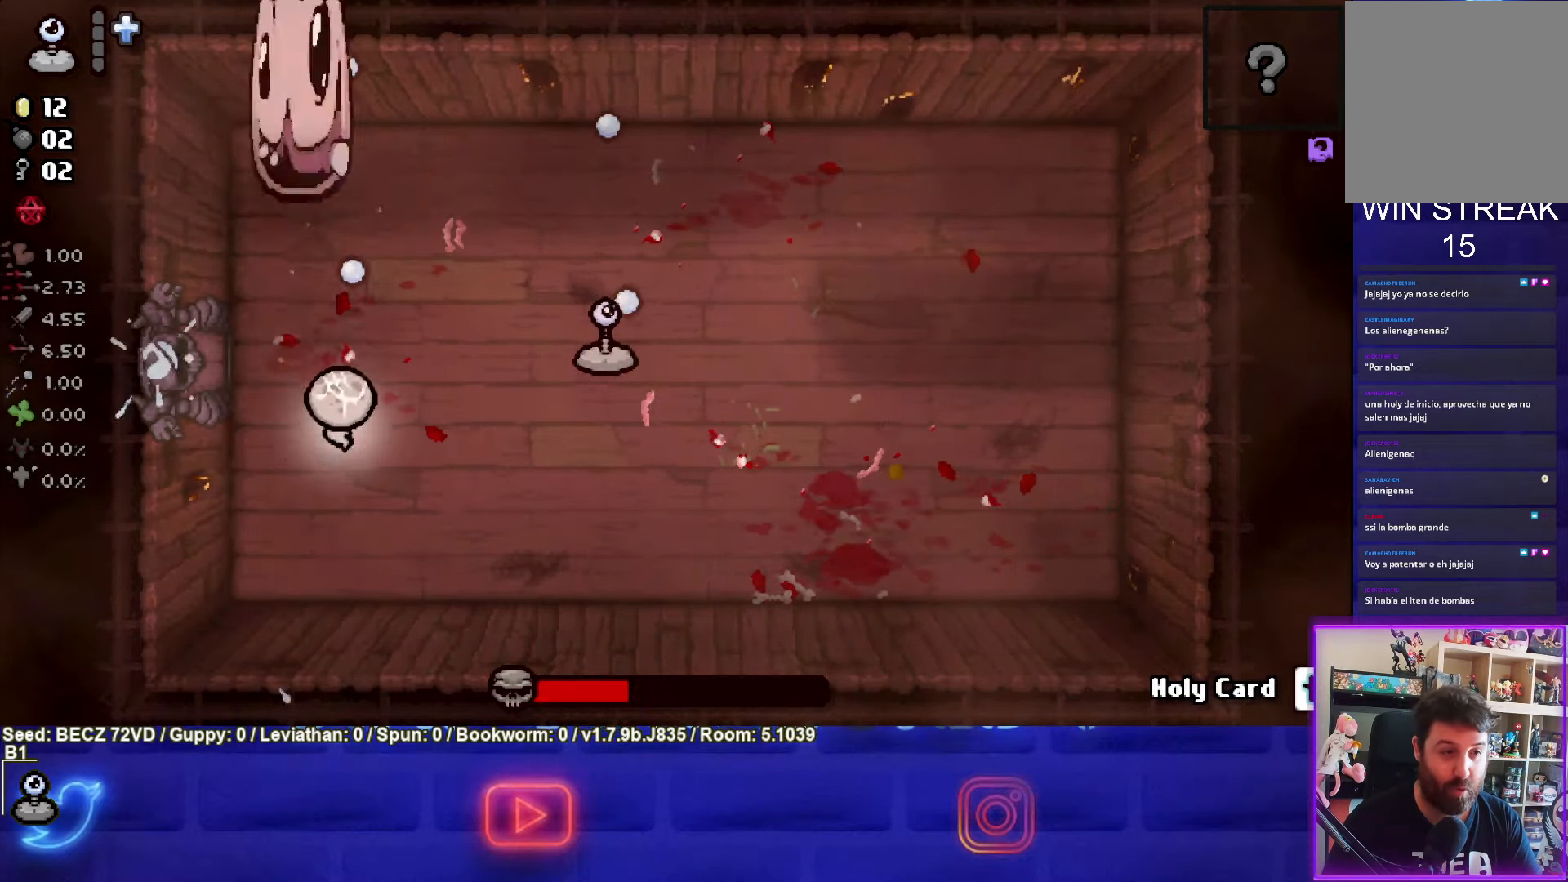
{"buttons": ["TRIANGLE"], "left_stick": "down-right", "right_stick": "center", "events": [[34, "left_stick", "down"], [201, "left_stick", "down-right"]]}
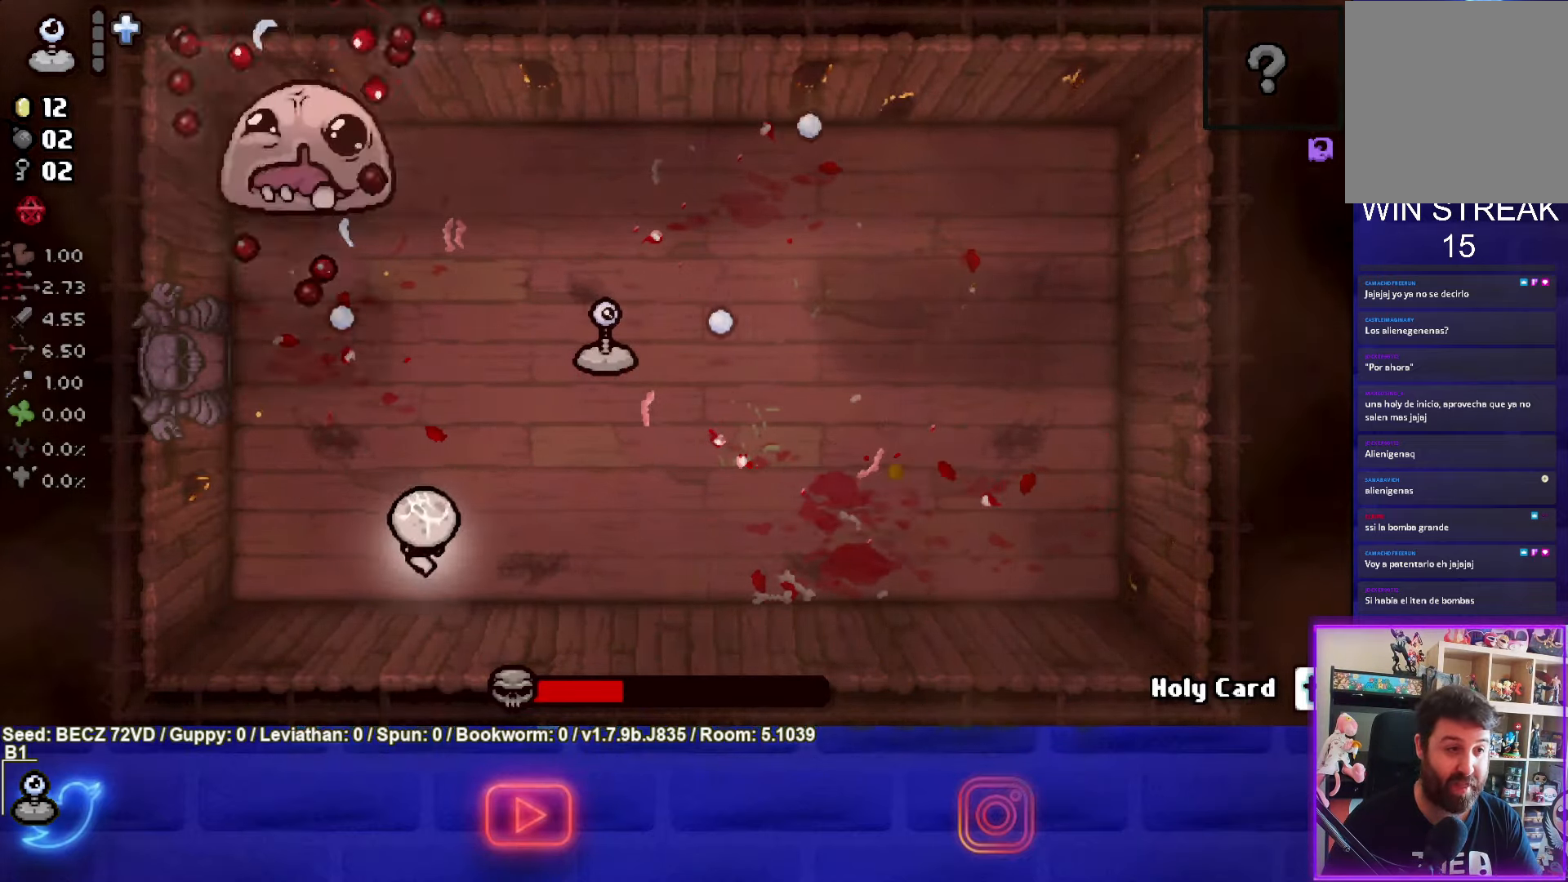
{"buttons": [], "left_stick": "right", "right_stick": "center", "events": [[133, "TRIANGLE", "up"], [200, "left_stick", "right"]]}
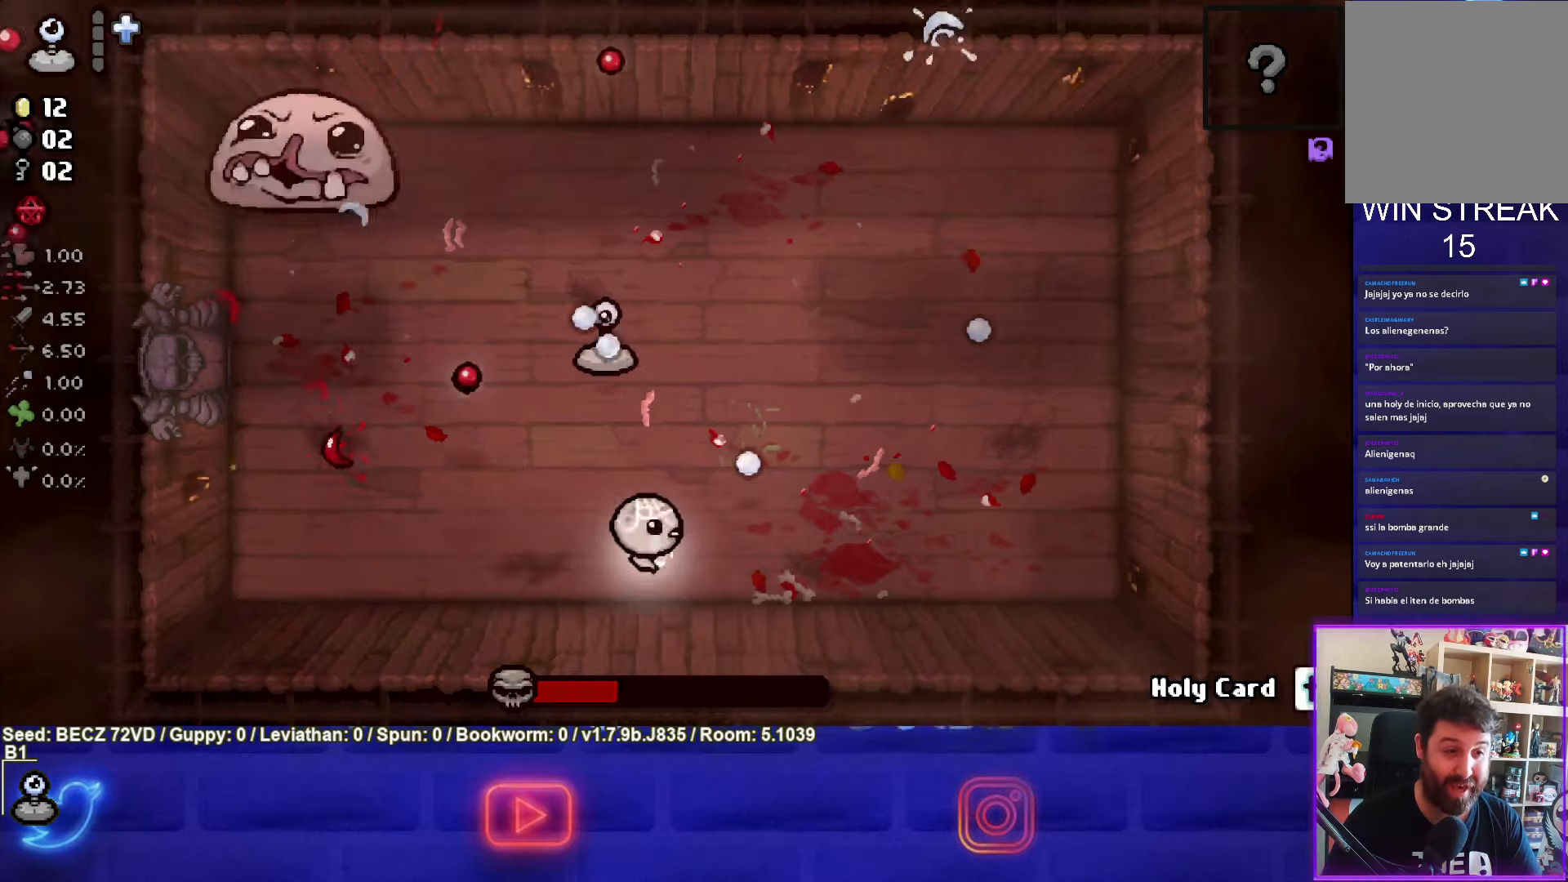
{"buttons": ["SQUARE"], "left_stick": "up", "right_stick": "center", "events": [[67, "SQUARE", "down"], [134, "left_stick", "center"], [501, "left_stick", "up"]]}
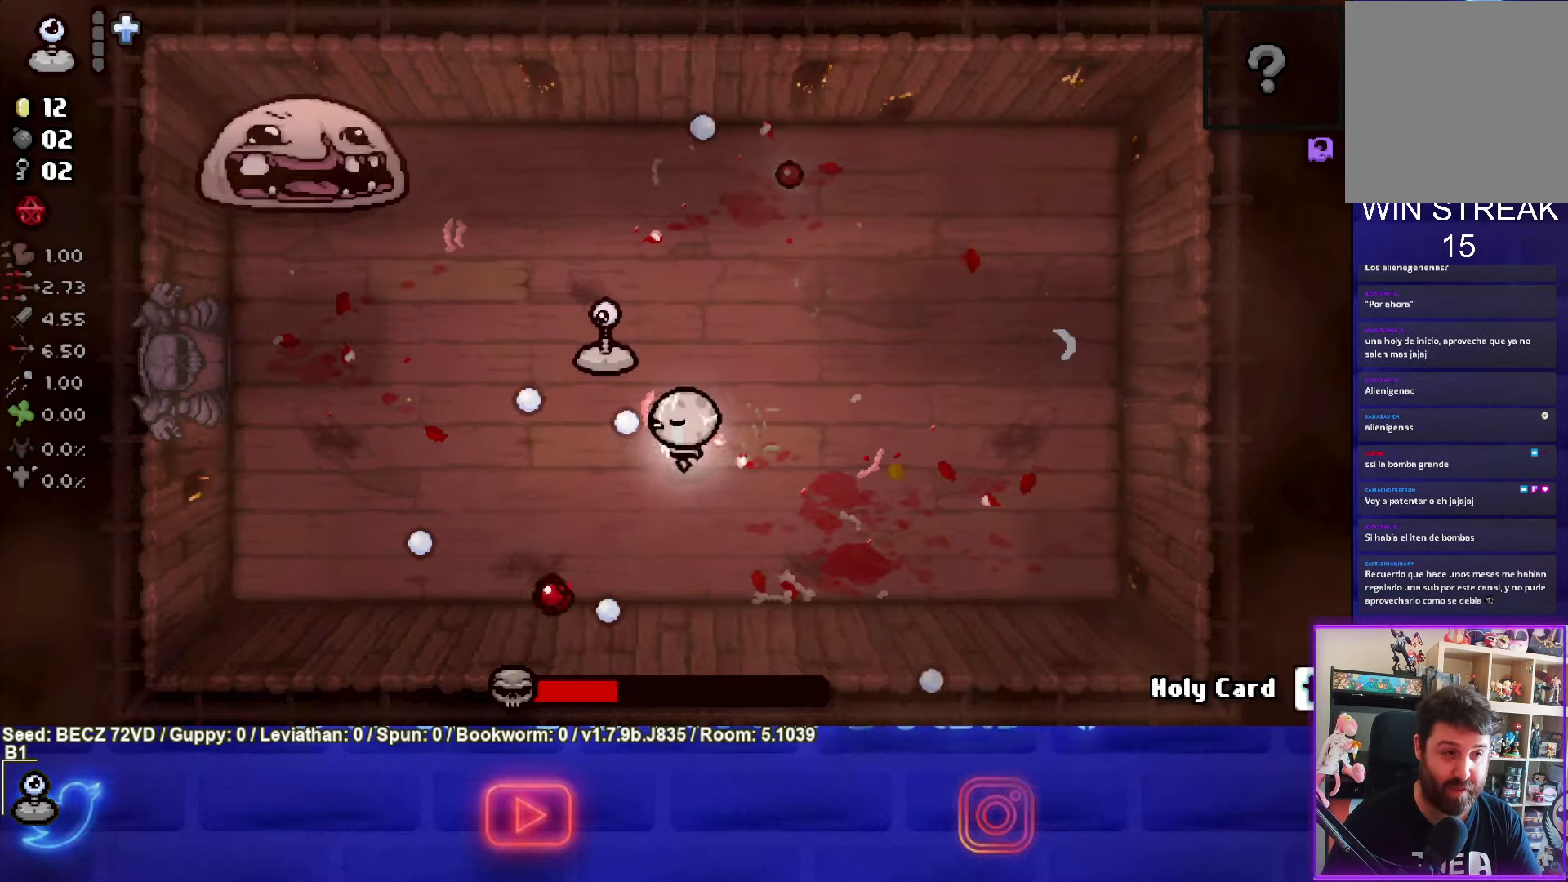
{"buttons": ["SQUARE"], "left_stick": "right", "right_stick": "center", "events": [[434, "left_stick", "right"]]}
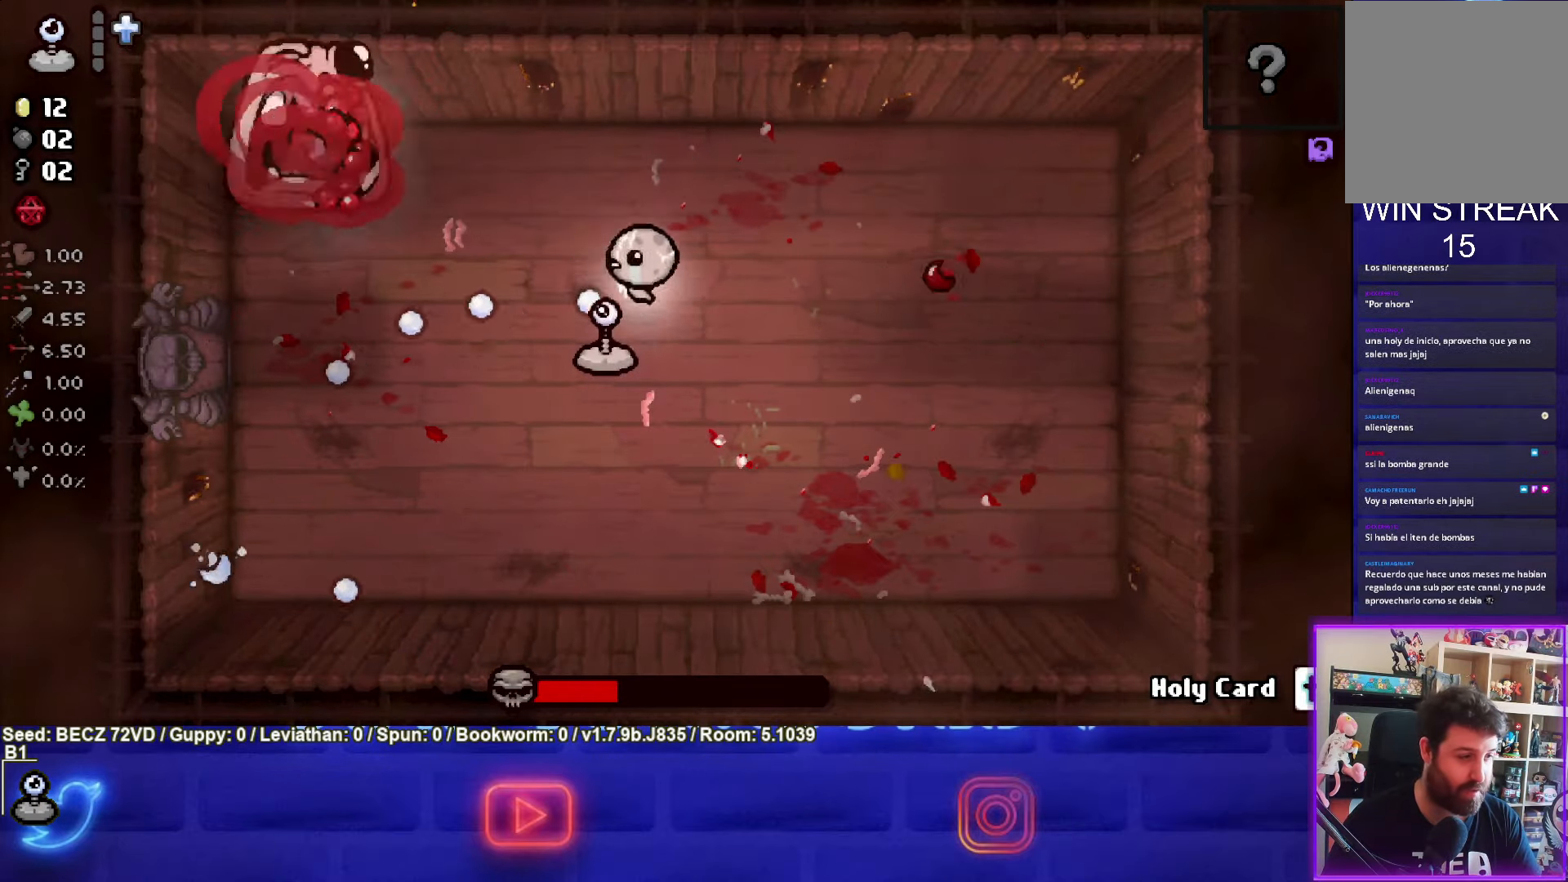
{"buttons": ["SQUARE"], "left_stick": "right", "right_stick": "center", "events": []}
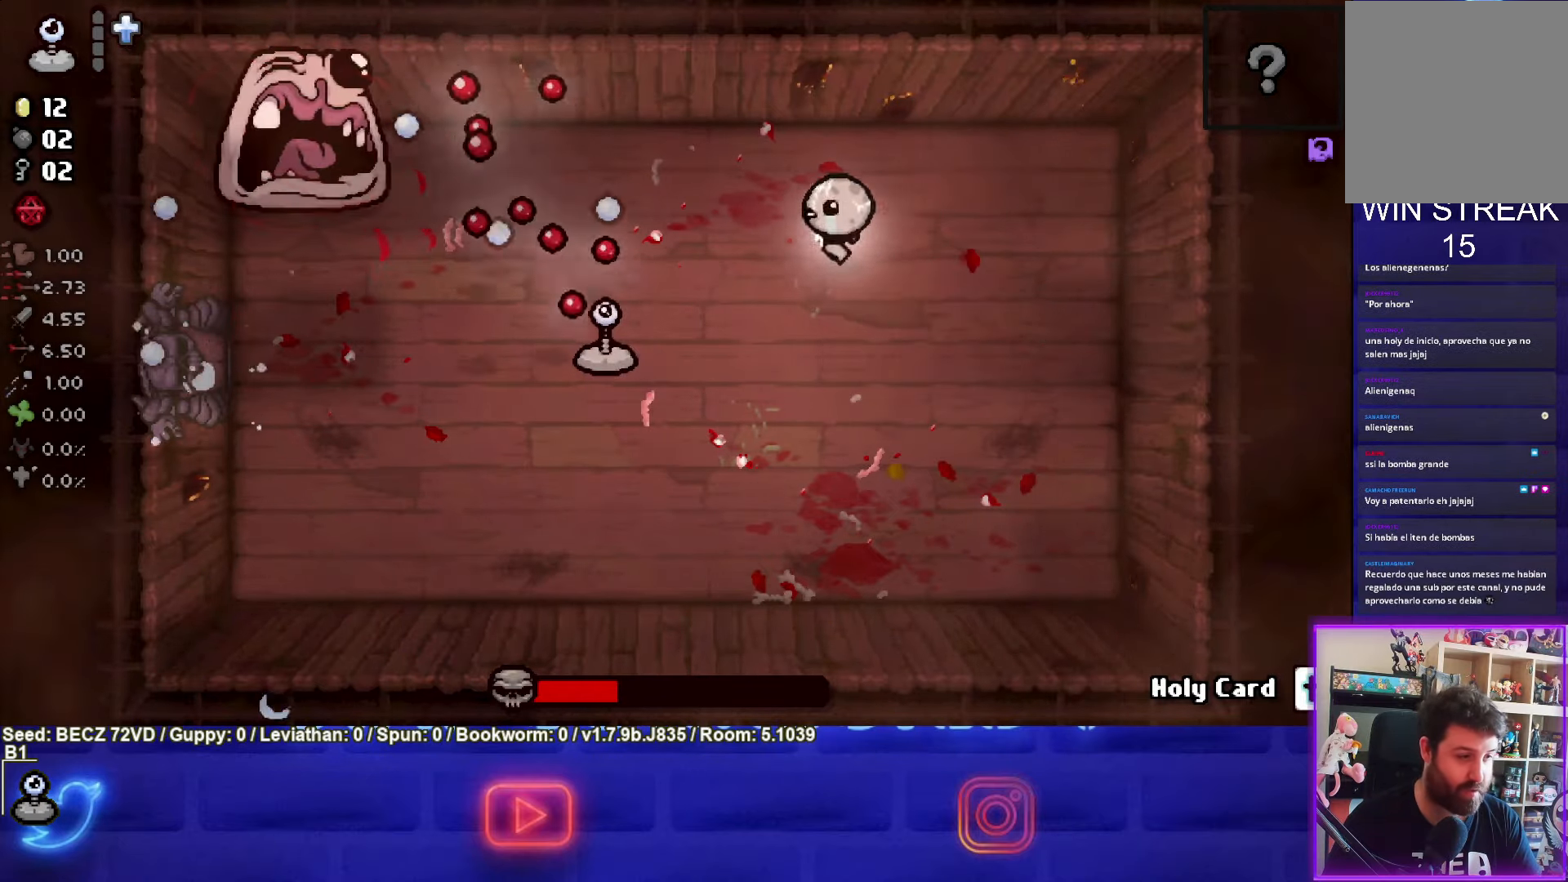
{"buttons": ["SQUARE"], "left_stick": "center", "right_stick": "center", "events": [[500, "left_stick", "center"]]}
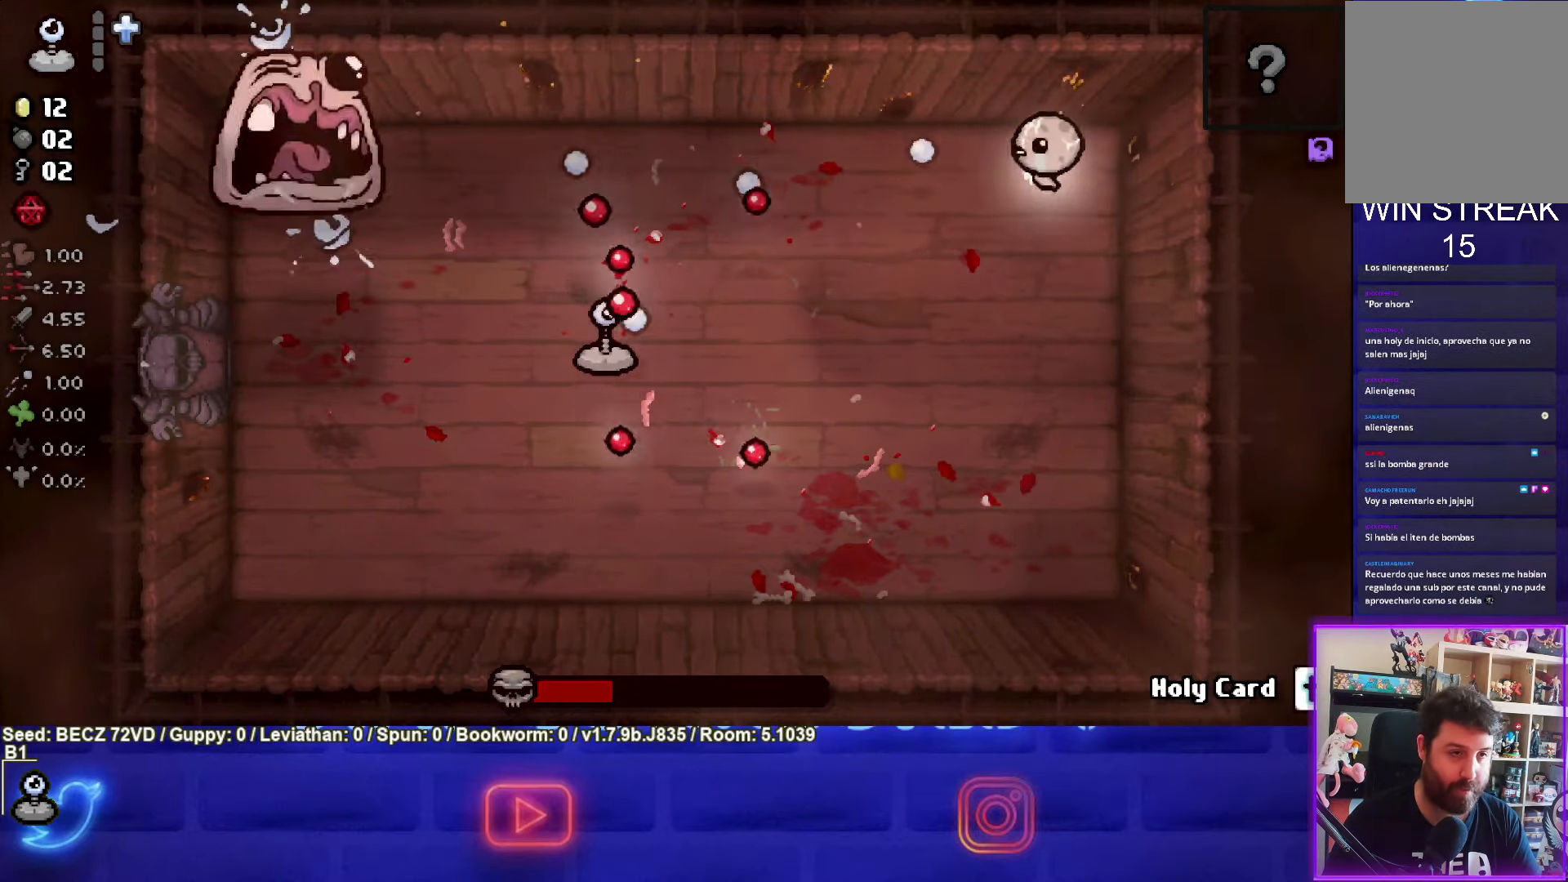
{"buttons": ["SQUARE"], "left_stick": "up-left", "right_stick": "center", "events": [[100, "left_stick", "up-left"]]}
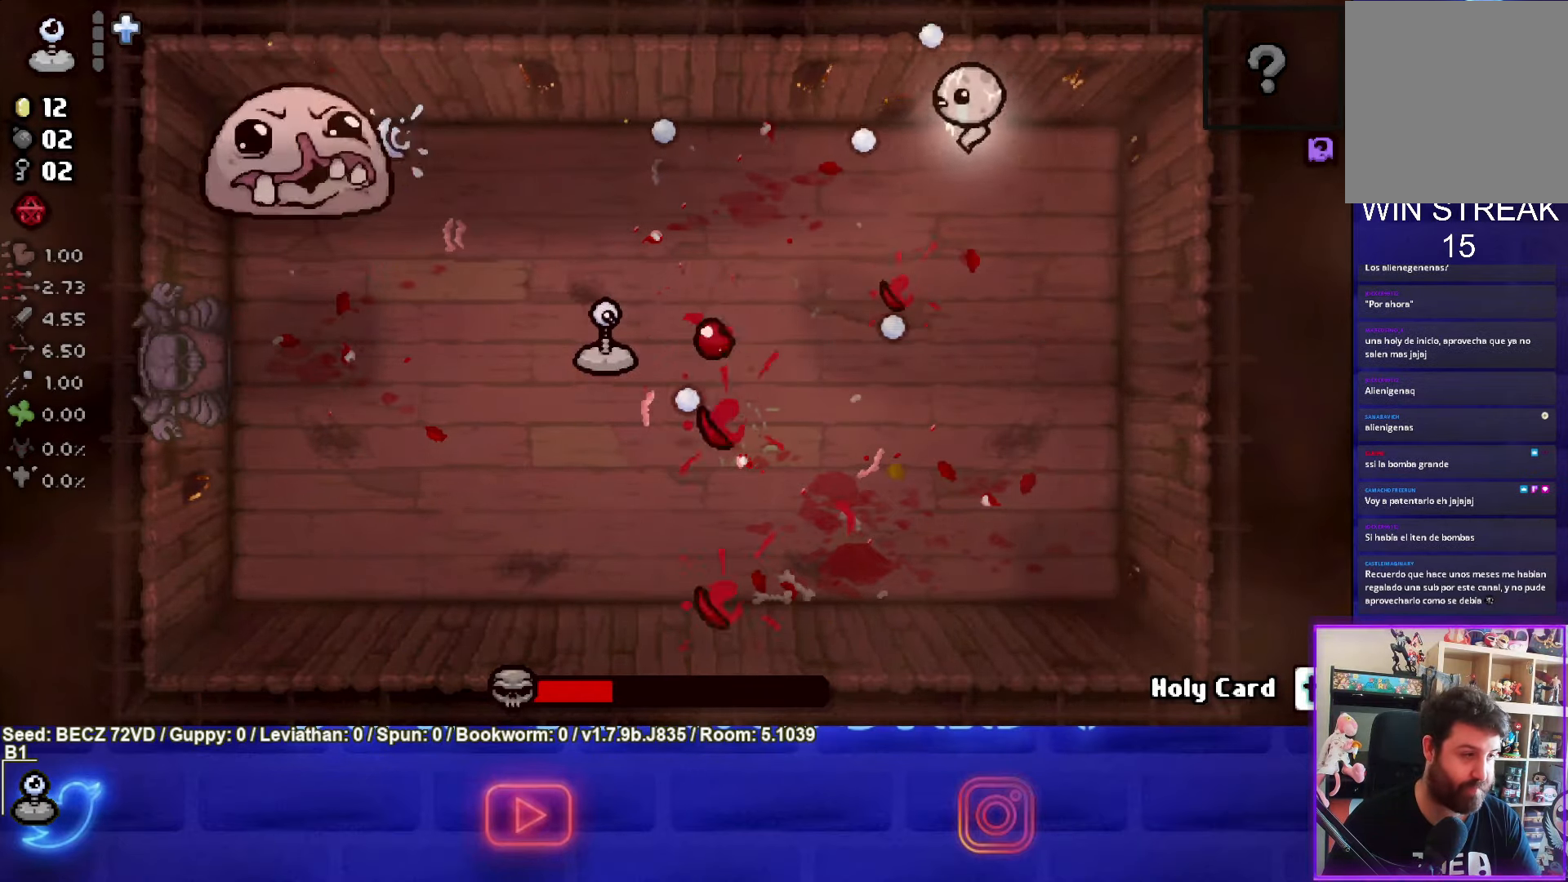
{"buttons": ["SQUARE"], "left_stick": "down-left", "right_stick": "center", "events": [[33, "left_stick", "down-left"]]}
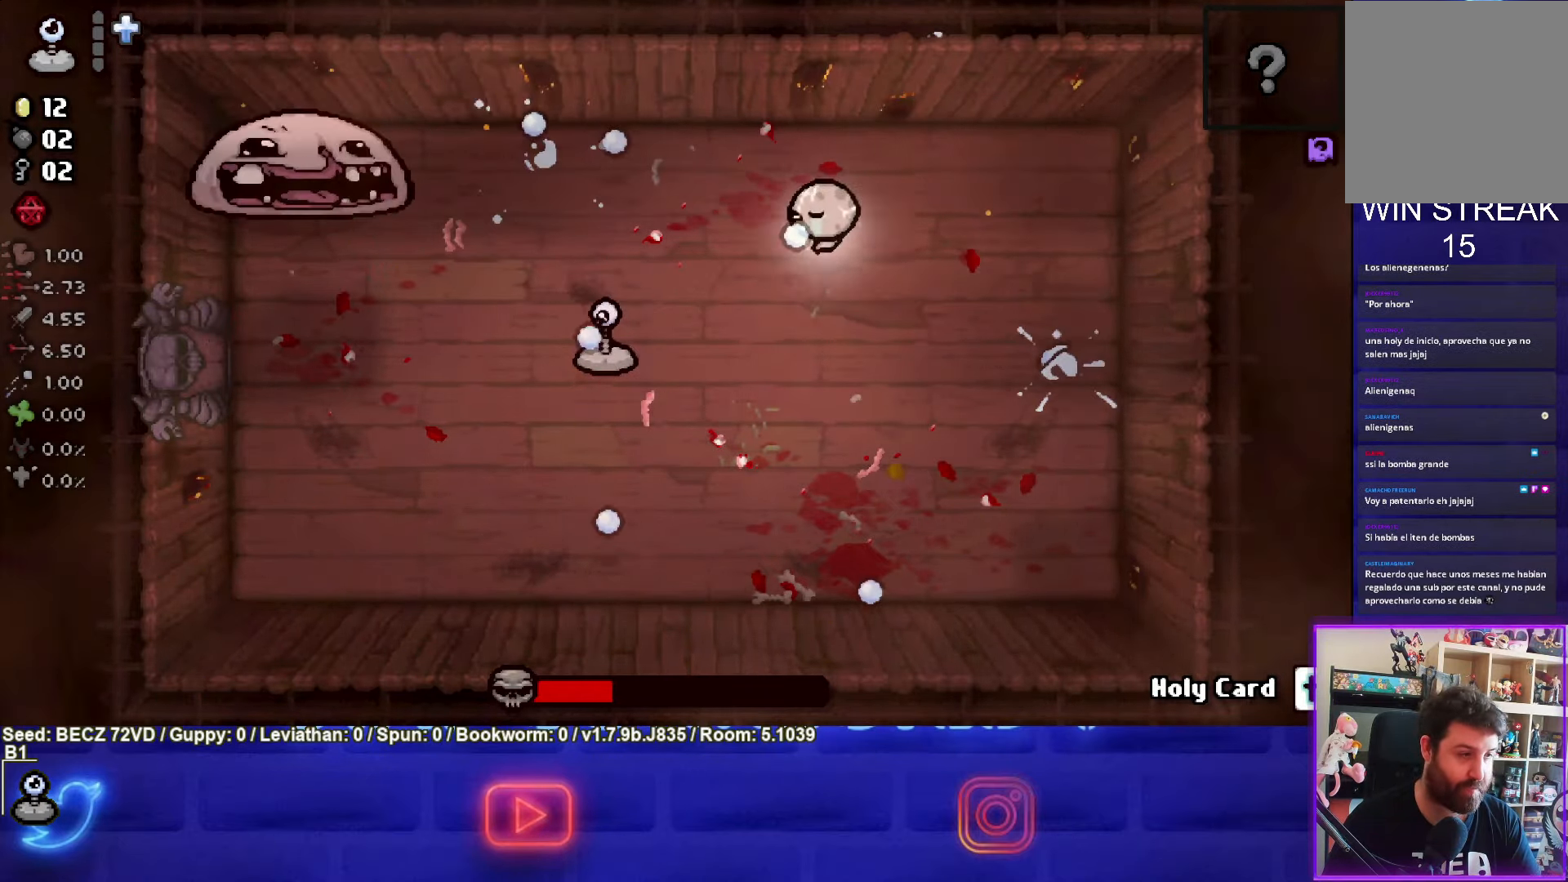
{"buttons": ["TRIANGLE"], "left_stick": "down-left", "right_stick": "center", "events": [[167, "SQUARE", "up"], [267, "TRIANGLE", "down"]]}
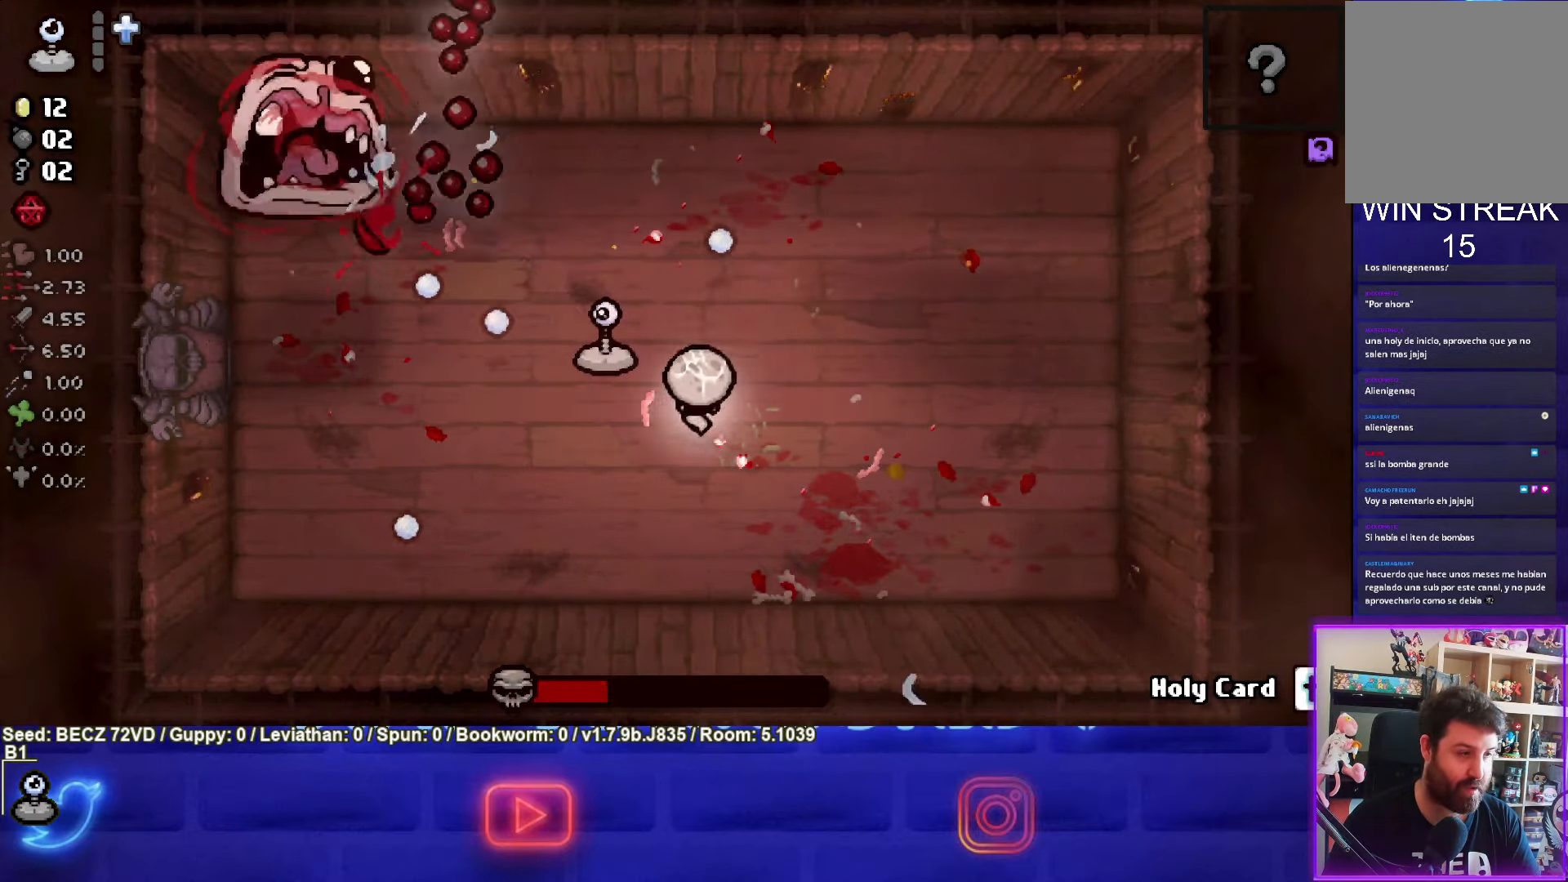
{"buttons": ["TRIANGLE"], "left_stick": "left", "right_stick": "center", "events": [[434, "left_stick", "left"]]}
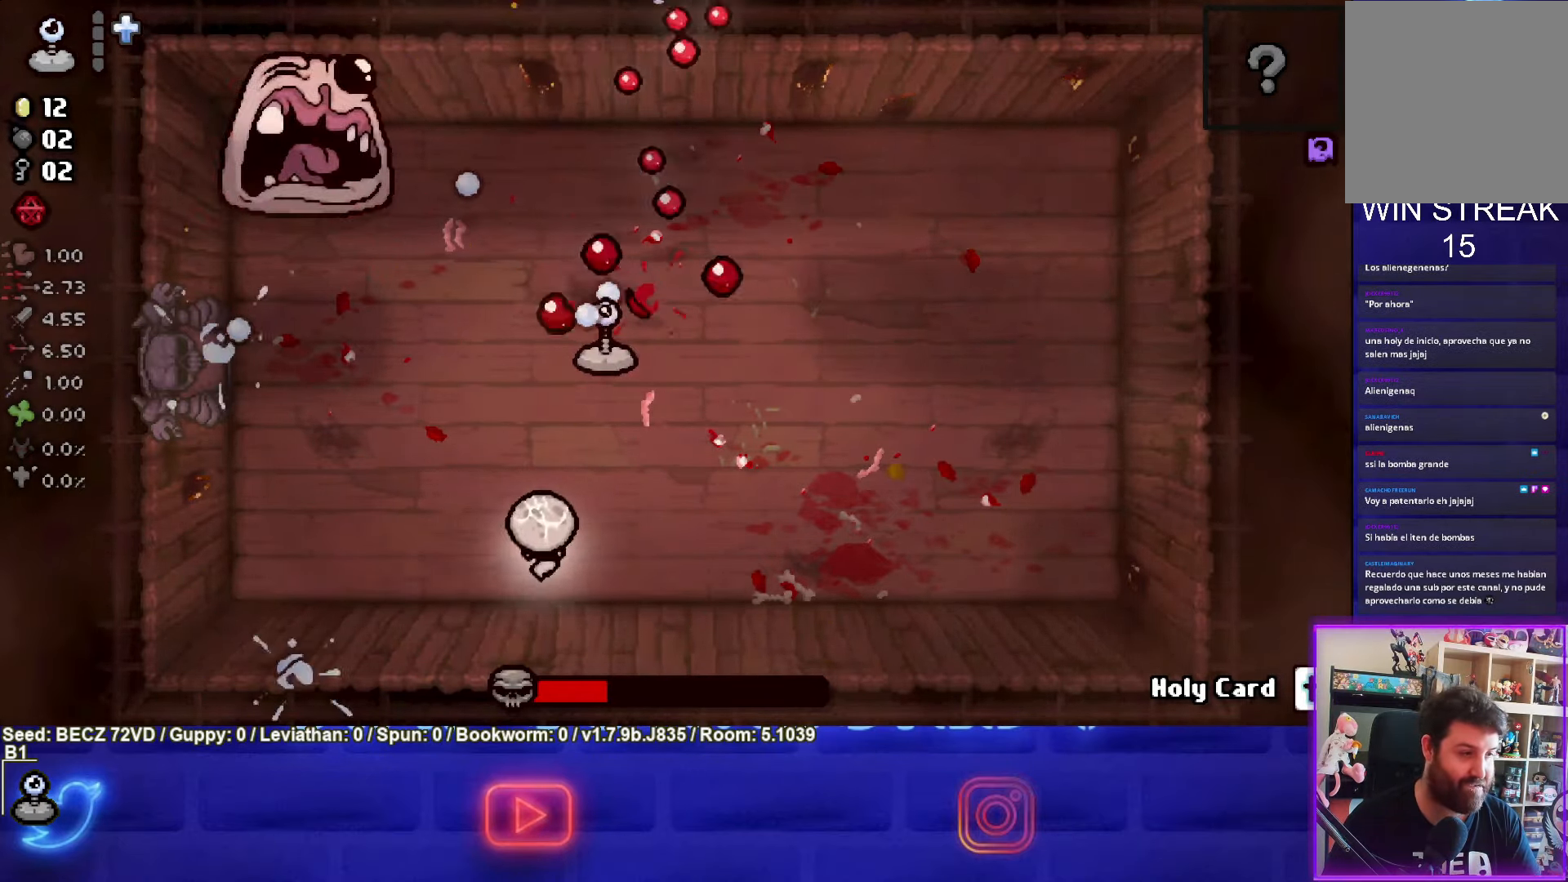
{"buttons": ["TRIANGLE"], "left_stick": "up-left", "right_stick": "center", "events": [[367, "left_stick", "up-left"]]}
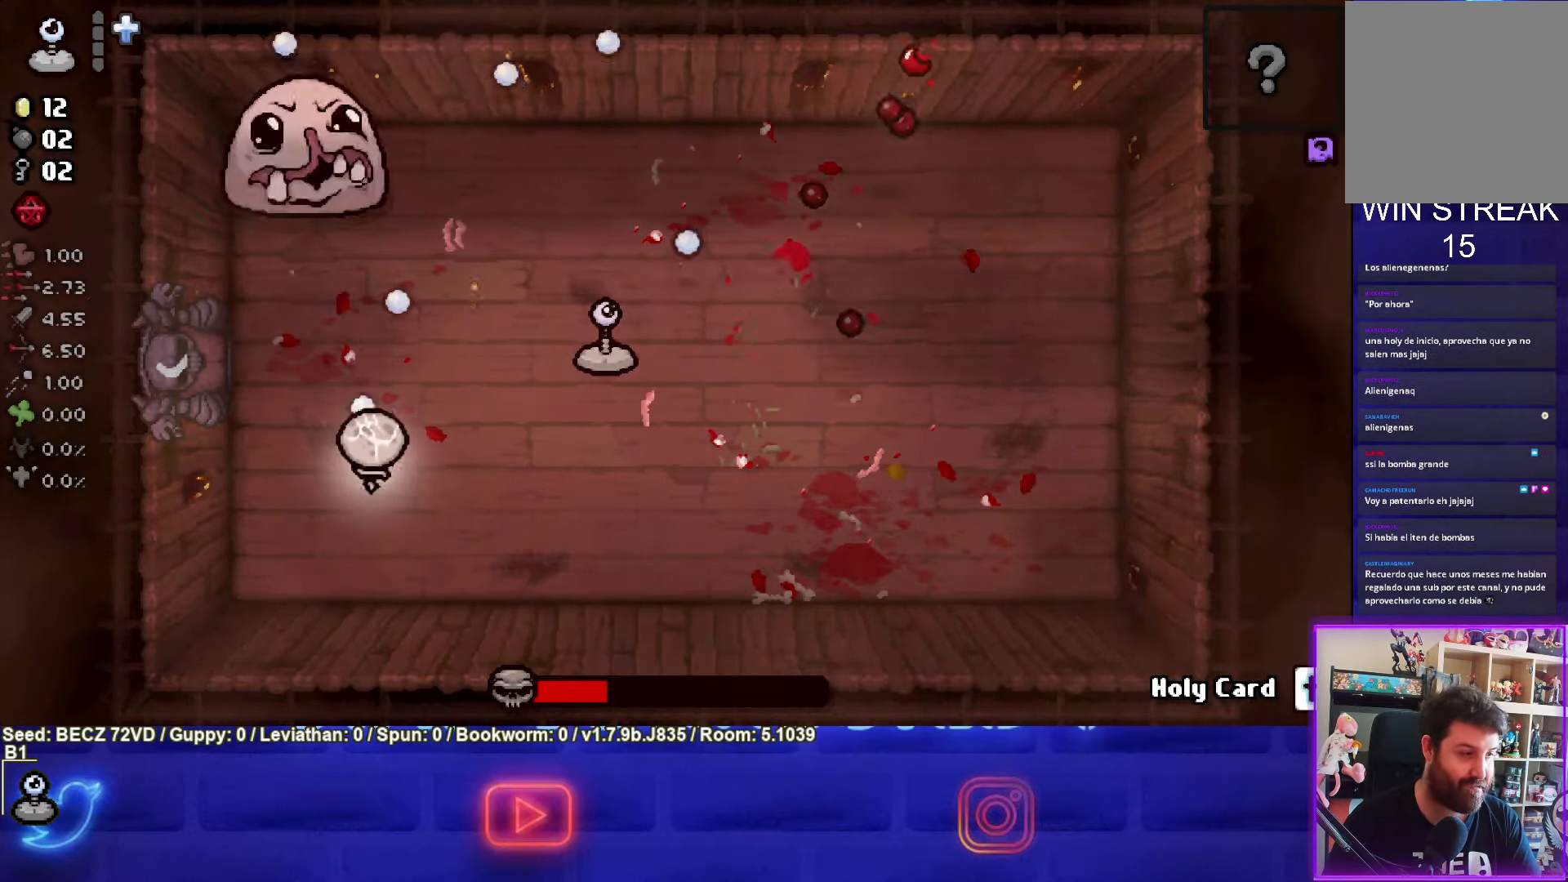
{"buttons": ["TRIANGLE"], "left_stick": "right", "right_stick": "center", "events": [[200, "left_stick", "down"], [467, "left_stick", "right"]]}
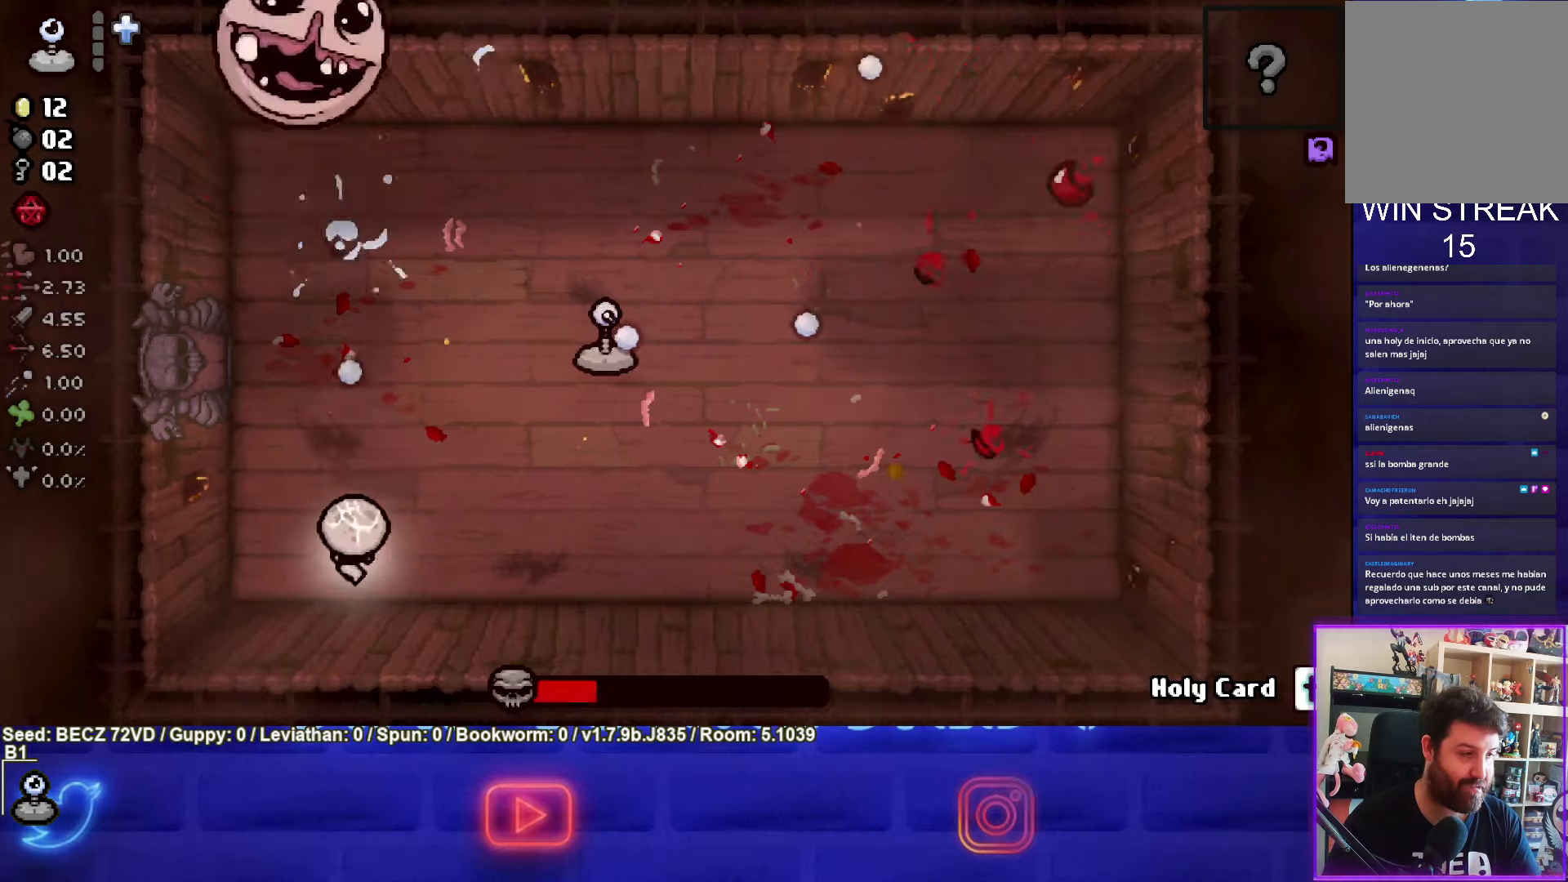
{"buttons": ["SQUARE"], "left_stick": "up-right", "right_stick": "center", "events": [[201, "TRIANGLE", "up"], [267, "left_stick", "up-right"], [401, "SQUARE", "down"]]}
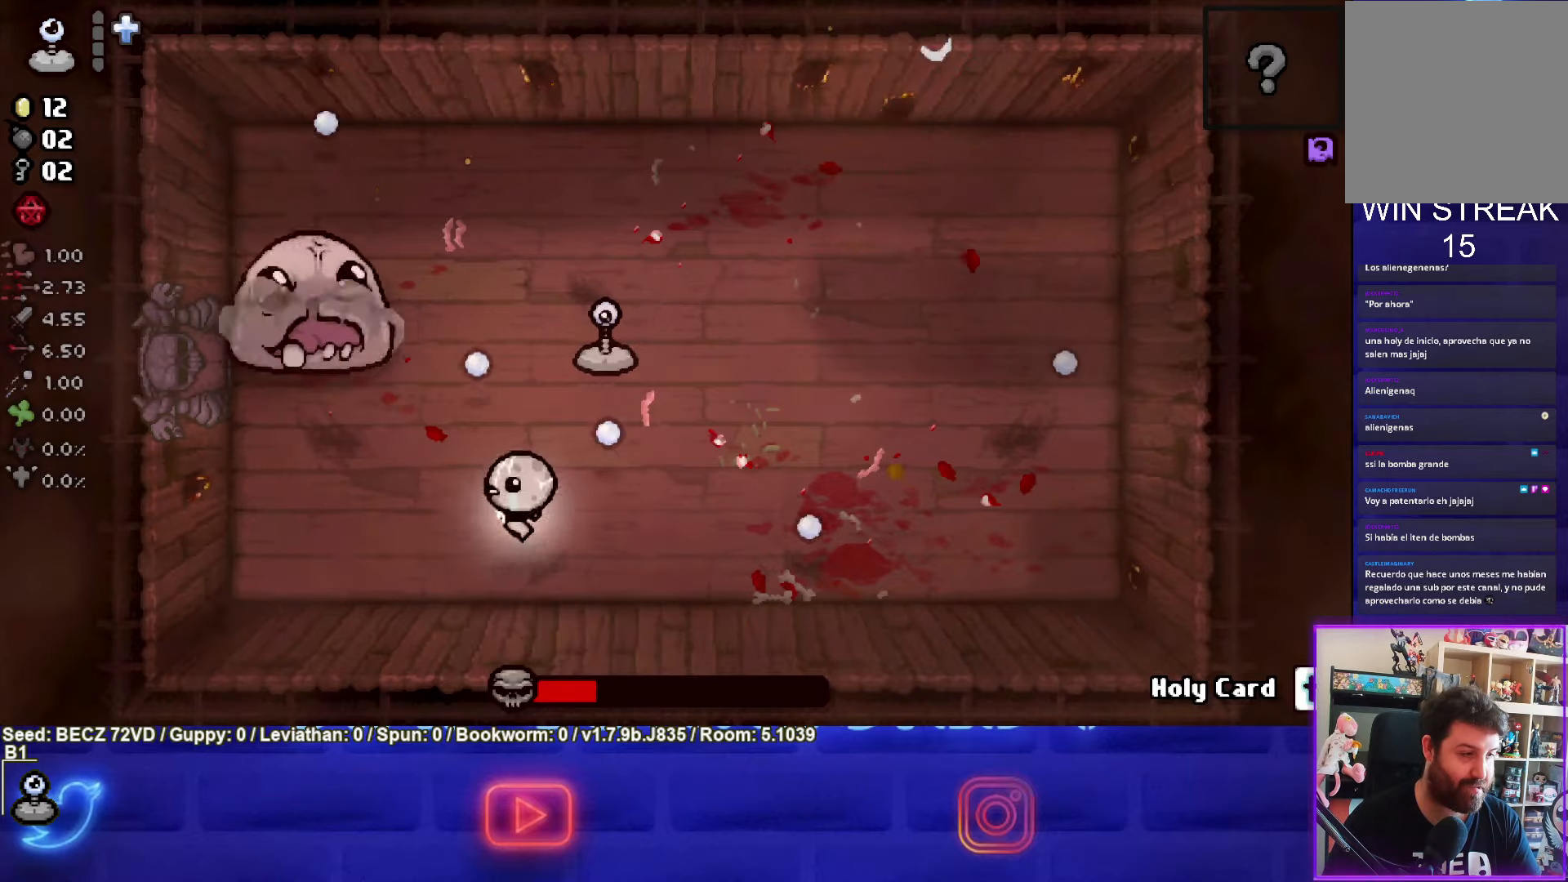
{"buttons": ["SQUARE"], "left_stick": "center", "right_stick": "center", "events": [[233, "left_stick", "up"], [434, "left_stick", "center"]]}
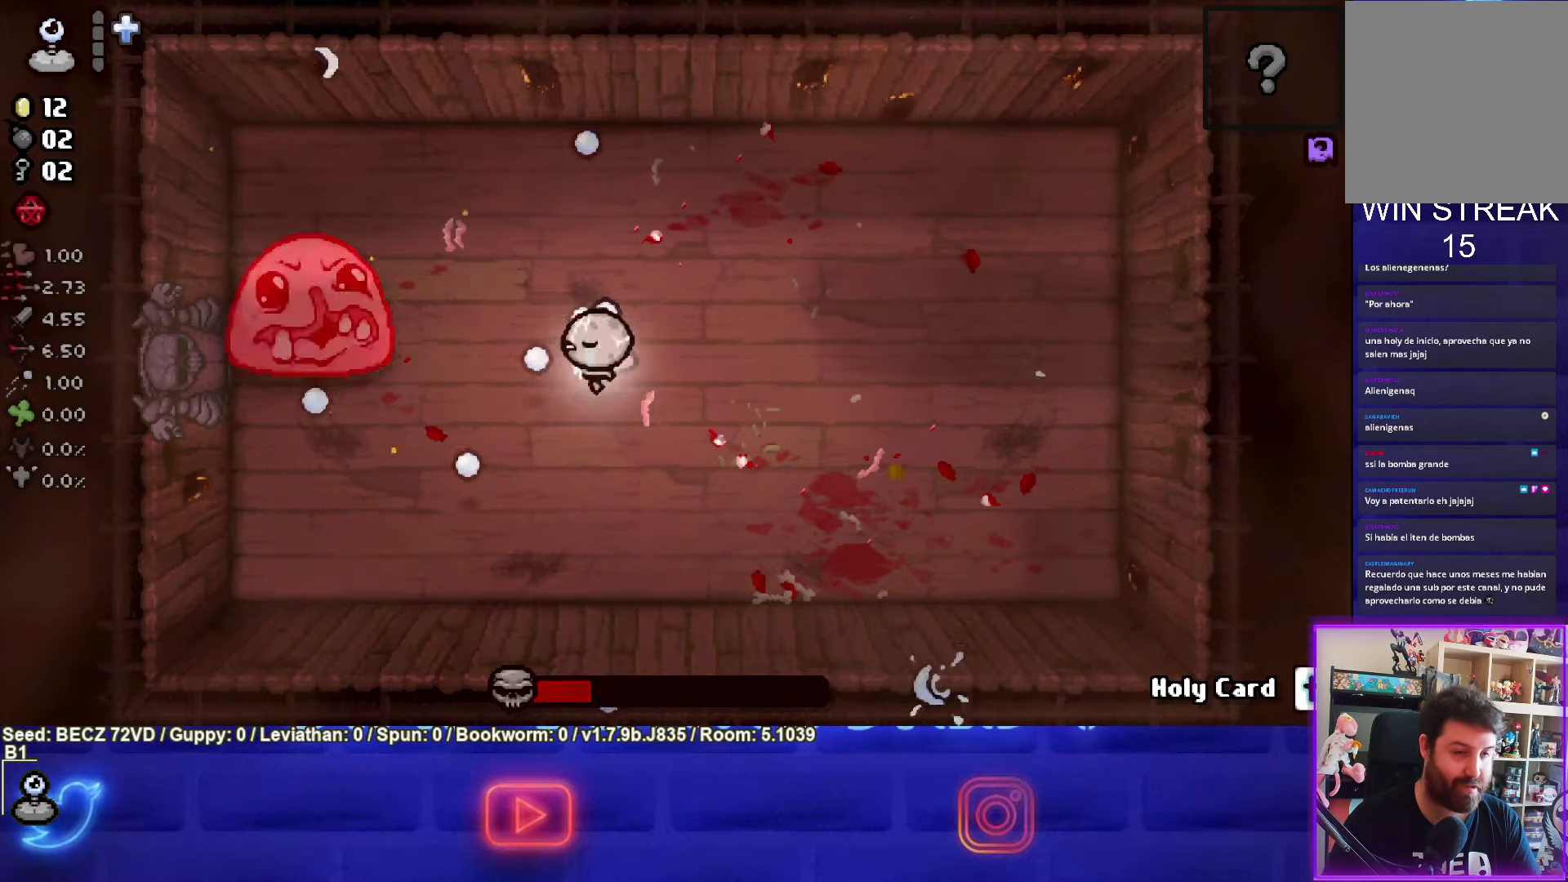
{"buttons": ["SQUARE"], "left_stick": "right", "right_stick": "center", "events": [[34, "left_stick", "right"]]}
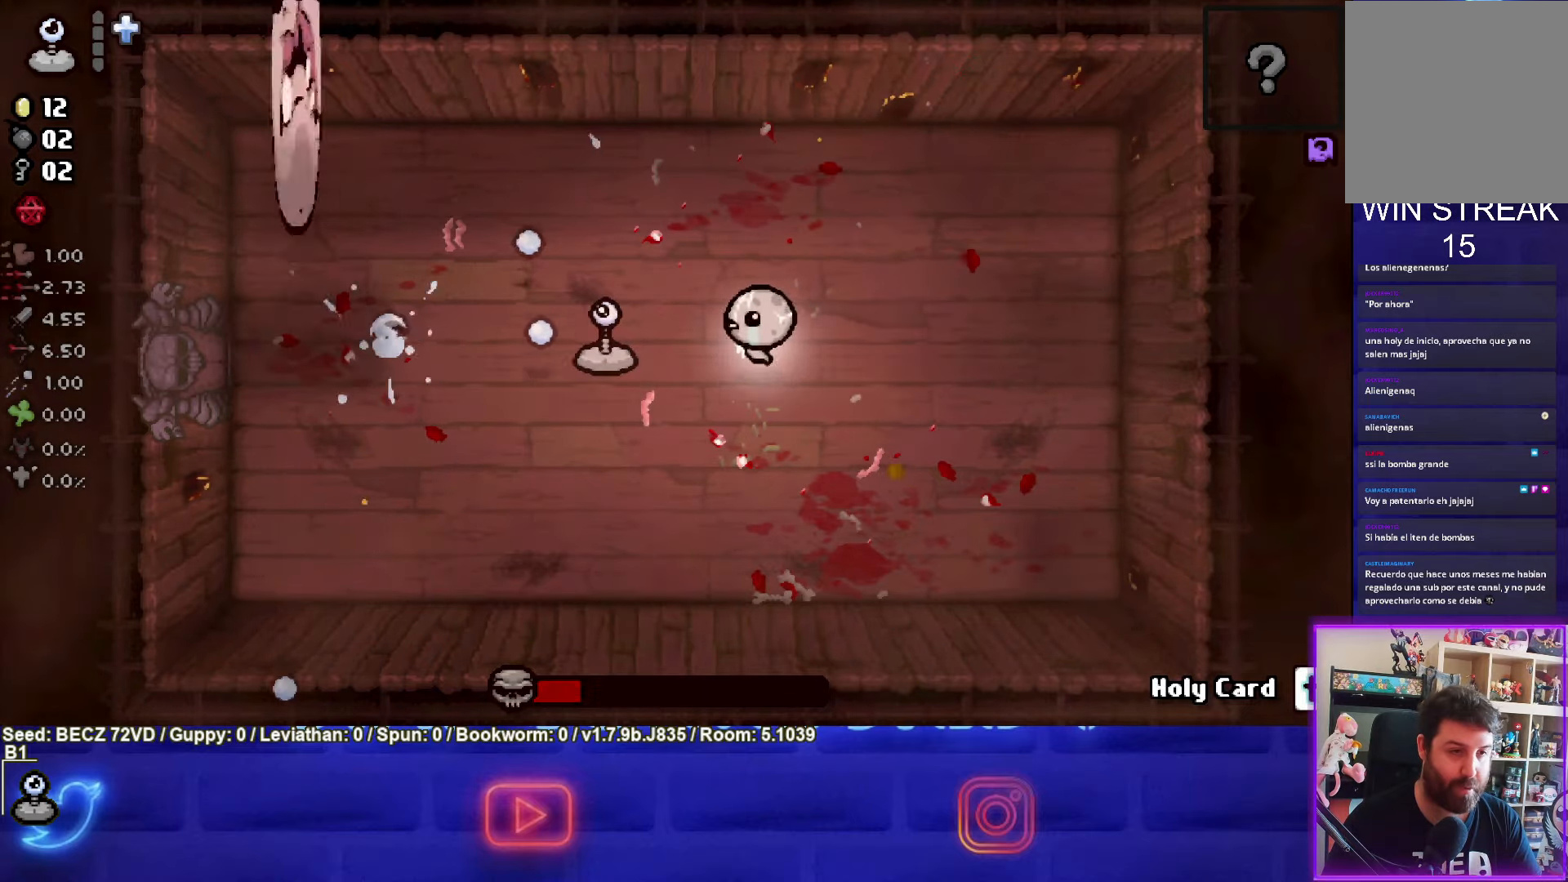
{"buttons": ["SQUARE"], "left_stick": "right", "right_stick": "center", "events": []}
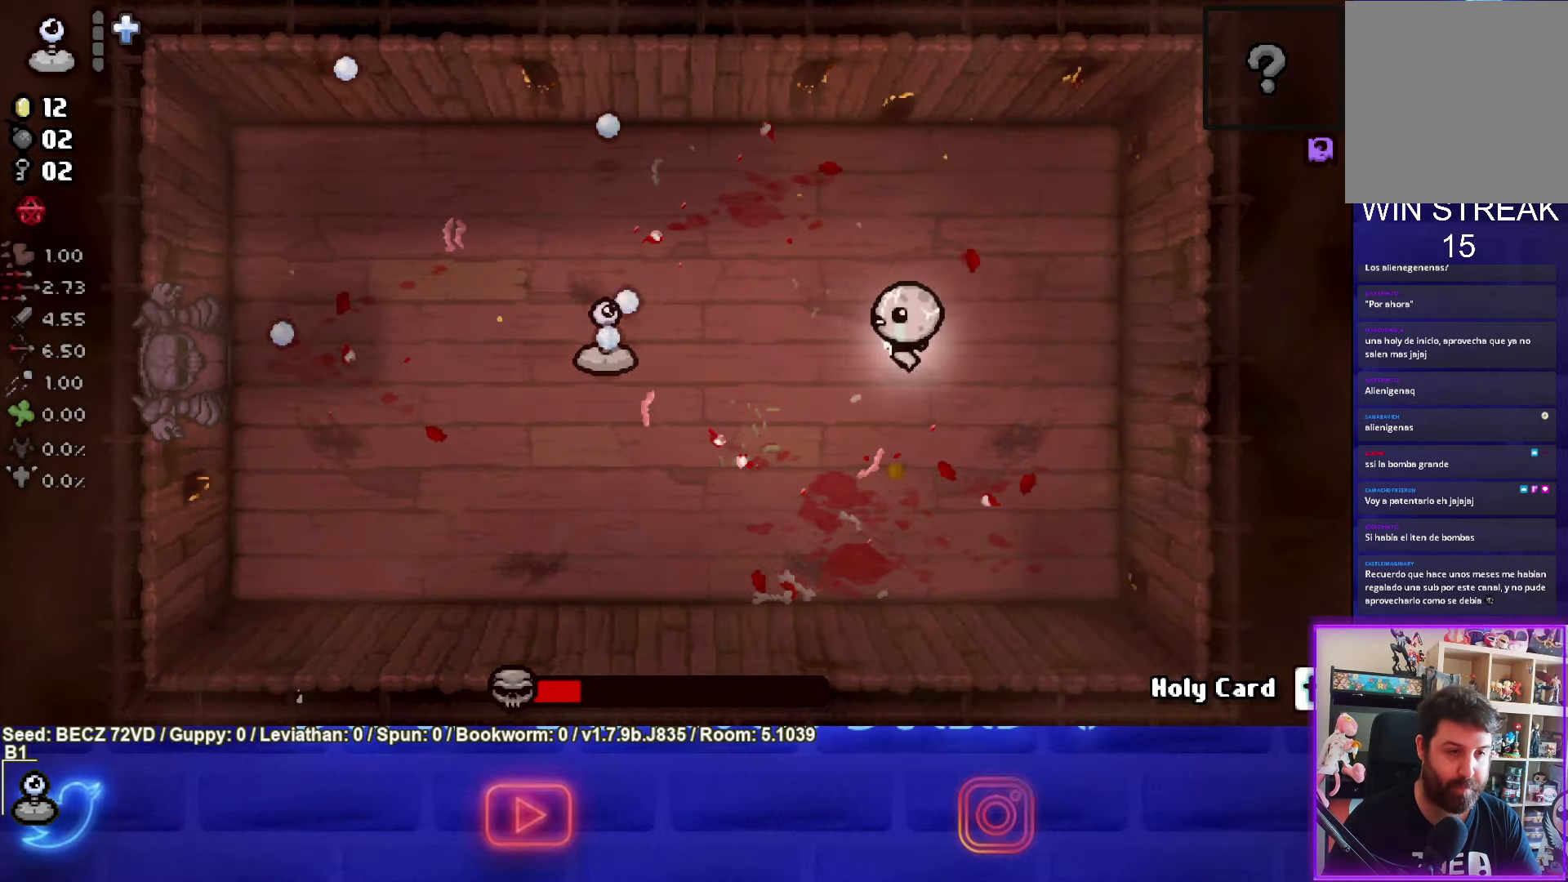
{"buttons": ["SQUARE"], "left_stick": "right", "right_stick": "center", "events": []}
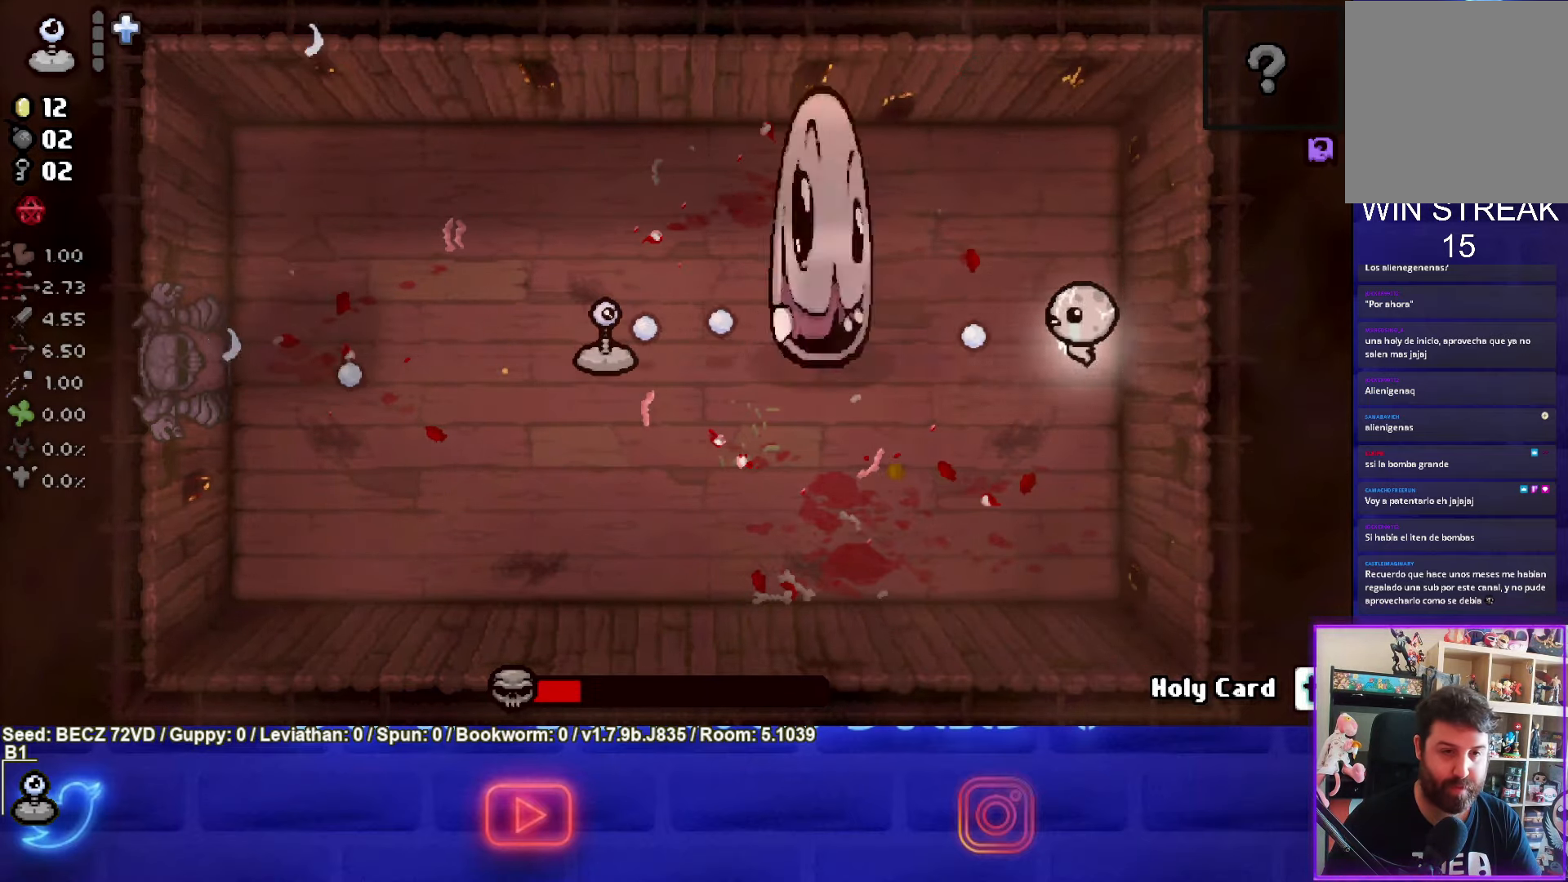
{"buttons": ["SQUARE"], "left_stick": "up", "right_stick": "center", "events": [[200, "left_stick", "up-right"], [367, "left_stick", "up"]]}
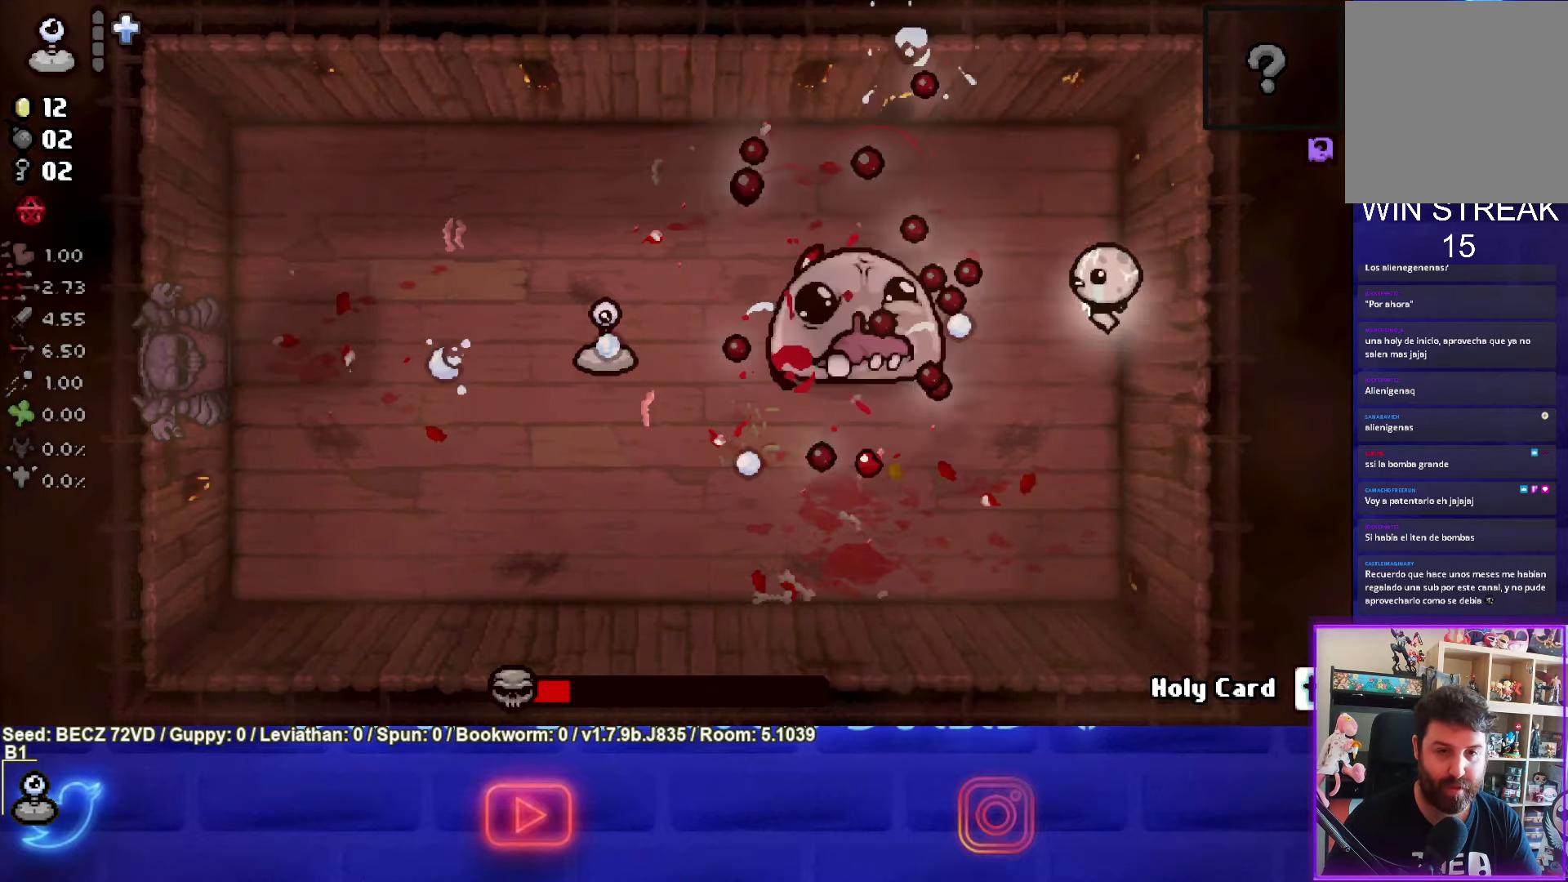
{"buttons": ["SQUARE"], "left_stick": "down", "right_stick": "center", "events": [[34, "SQUARE", "up"], [167, "SQUARE", "down"], [234, "SQUARE", "up"], [334, "left_stick", "down"], [434, "SQUARE", "down"]]}
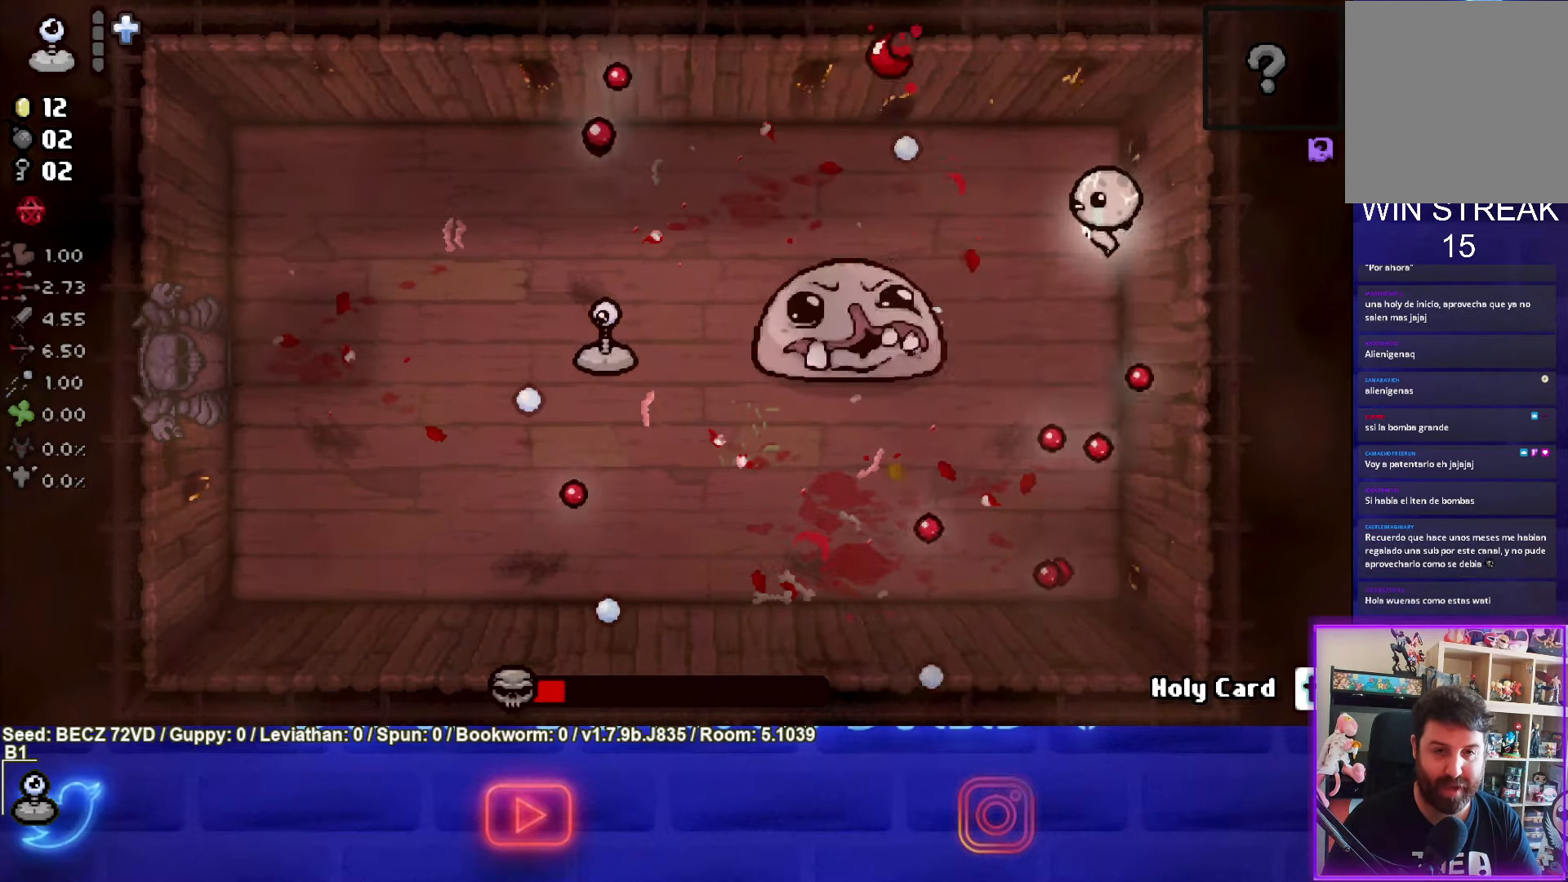
{"buttons": ["CROSS"], "left_stick": "up-left", "right_stick": "center", "events": [[100, "left_stick", "up-left"], [233, "SQUARE", "up"], [434, "CROSS", "down"]]}
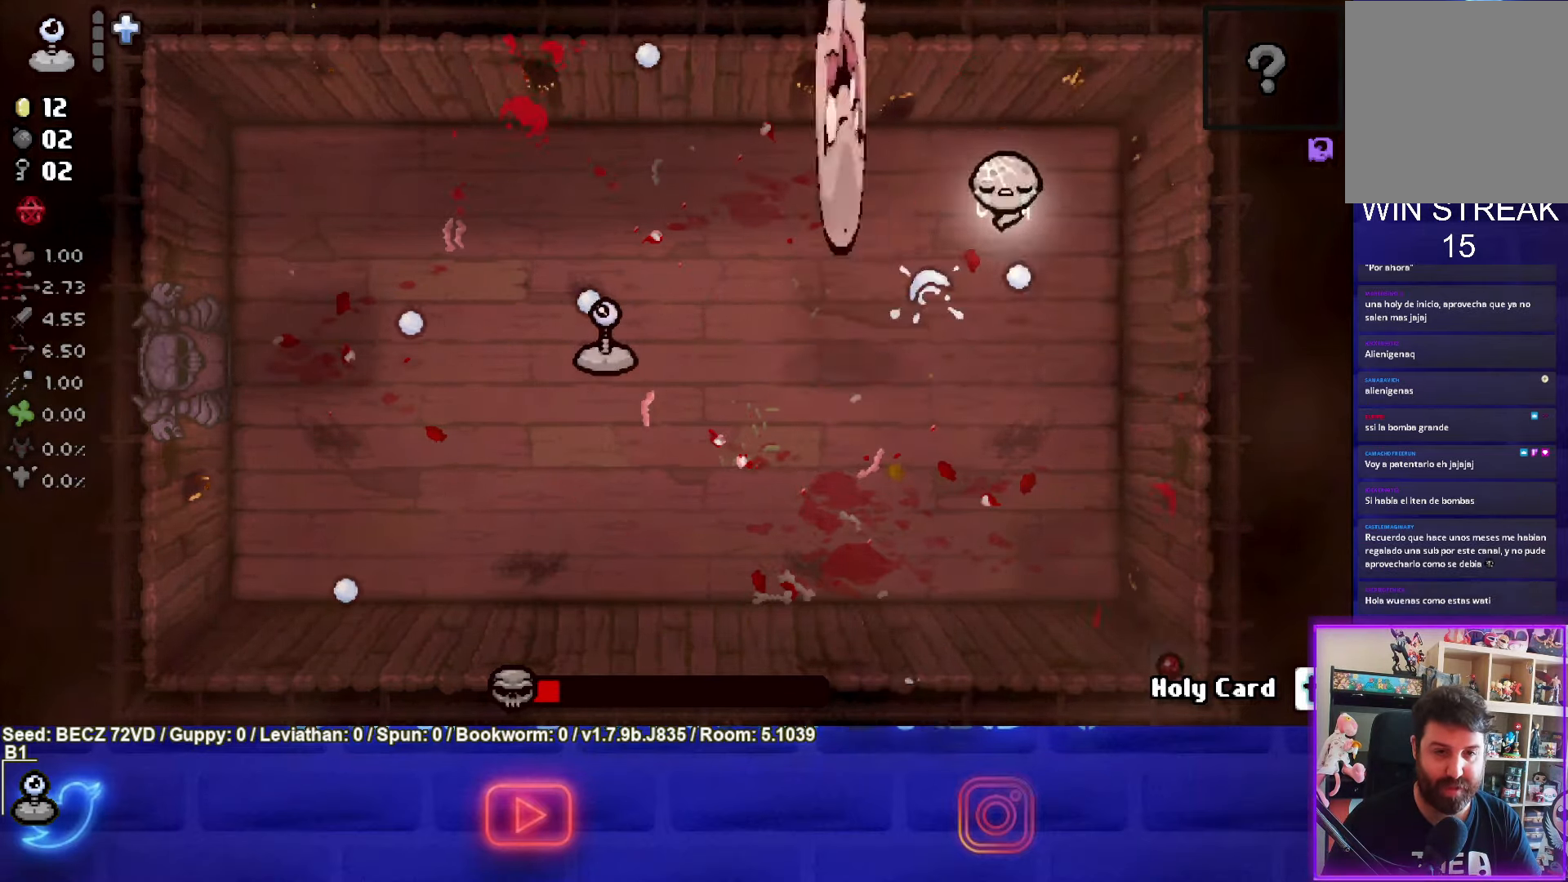
{"buttons": [], "left_stick": "left", "right_stick": "center", "events": [[367, "CROSS", "up"], [401, "left_stick", "left"]]}